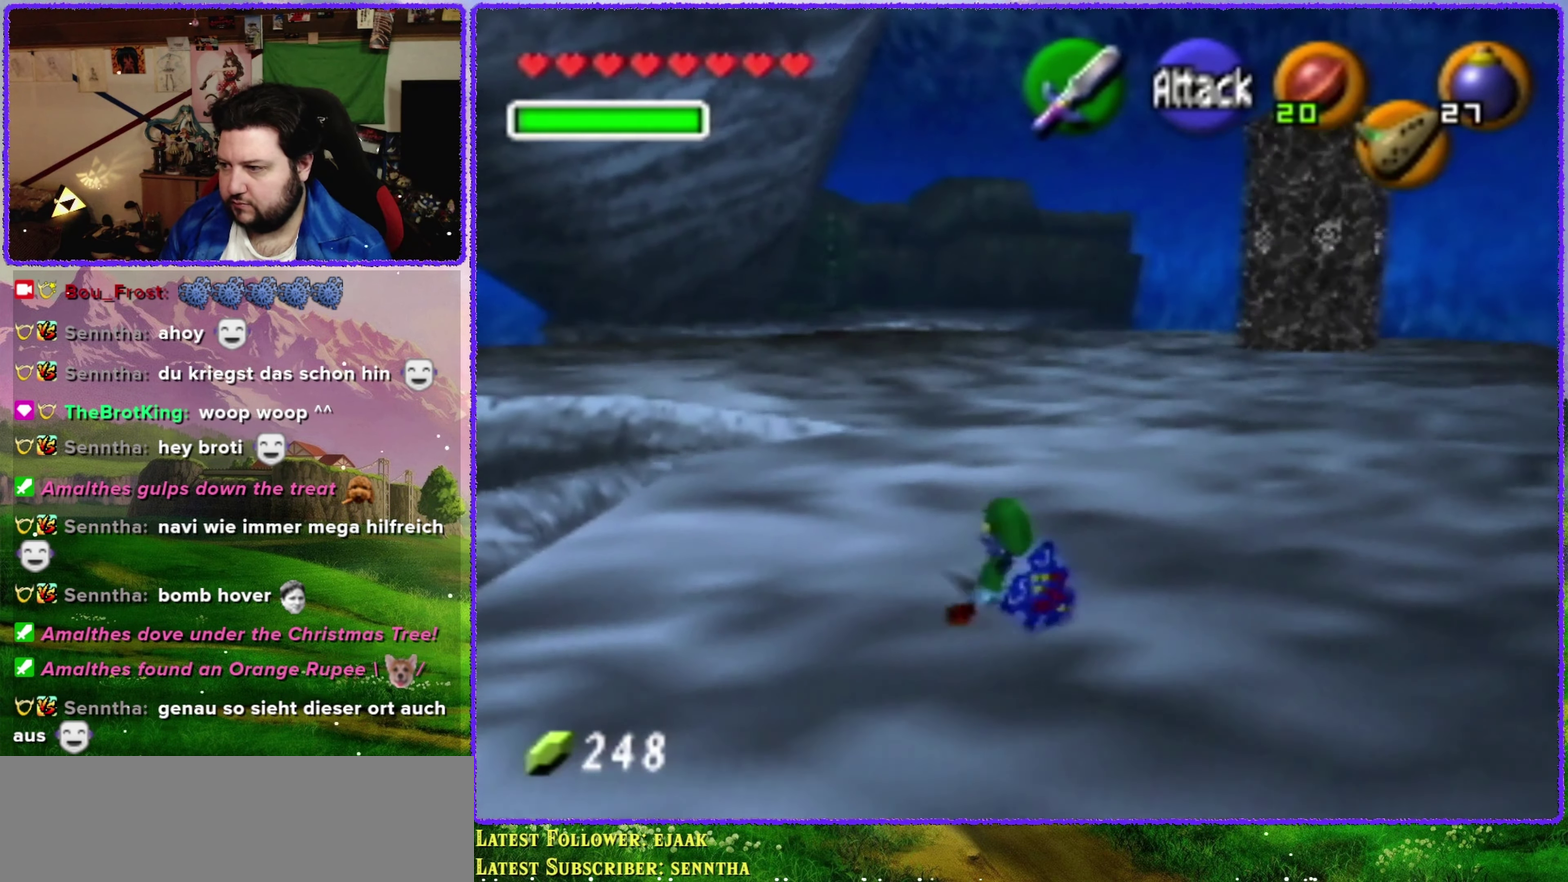
Gameplay with a controller (Nintendo layout); each line is a JSON object with the inputs held at the frame after it. "events" lists button and stick changes between this image and that frame as [ms after this image, input, new state], when the widget could be followed in between. Not read: L3 R3.
{"buttons": ["A"], "left_stick": "up", "events": [[117, "A", "up"], [350, "A", "down"]]}
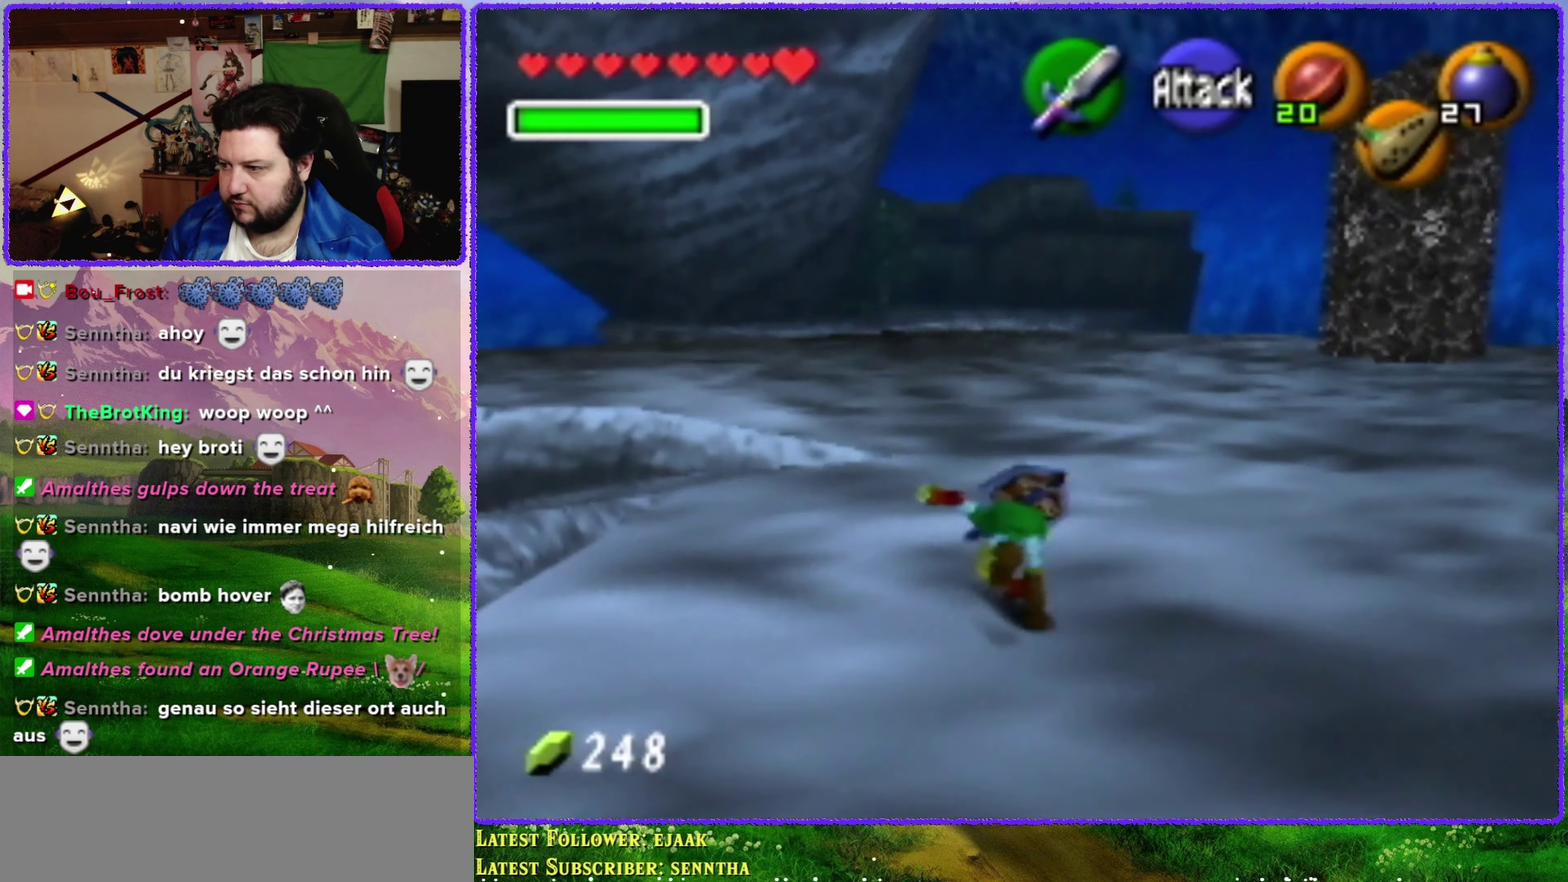
{"buttons": [], "left_stick": "up", "events": [[350, "A", "up"]]}
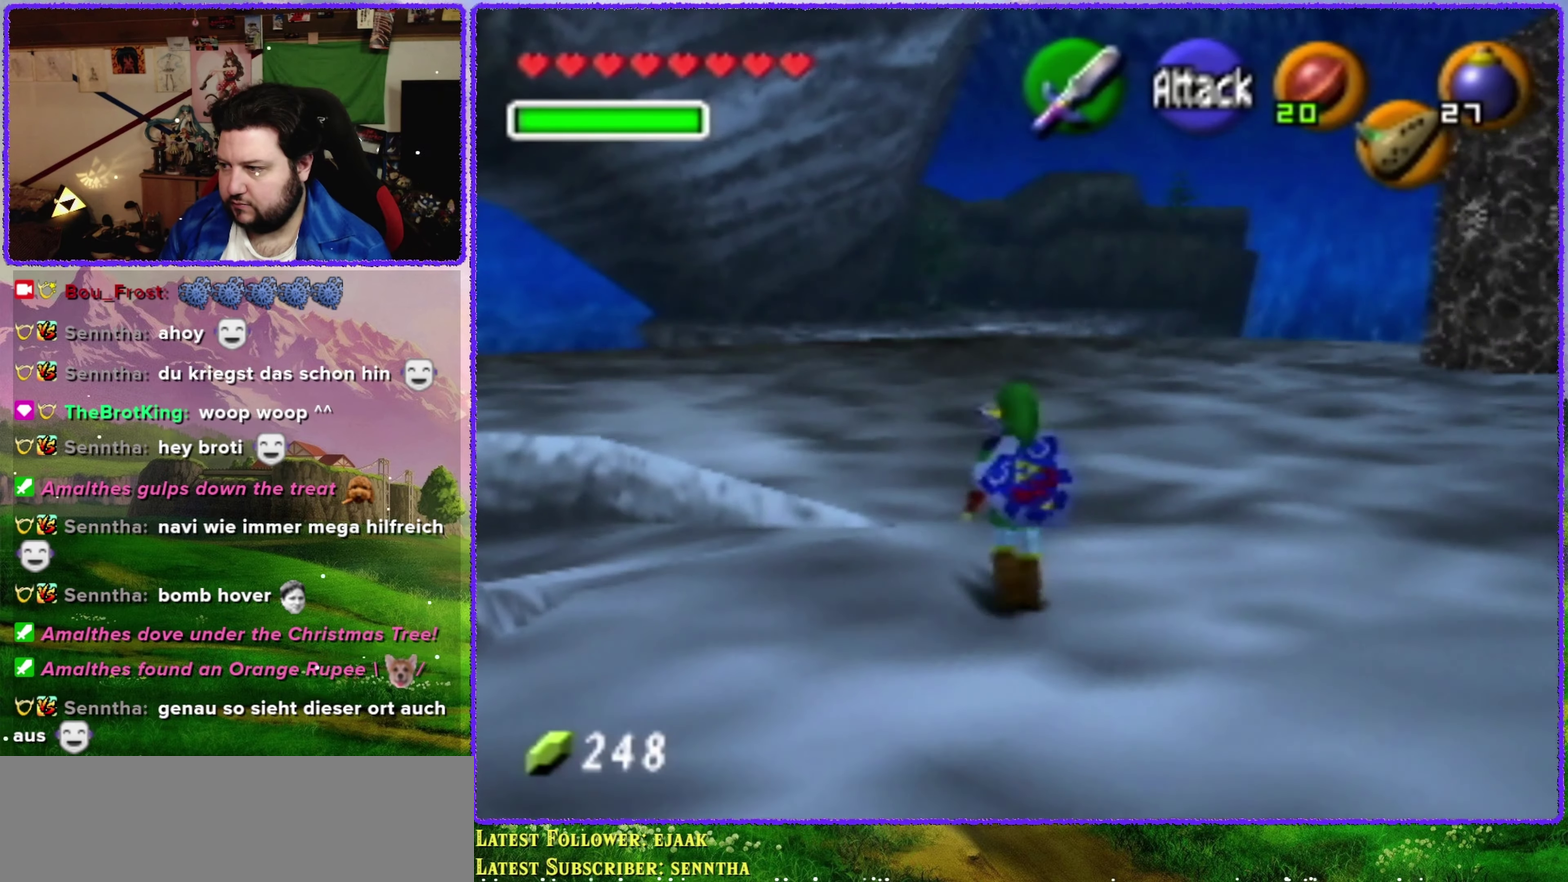
{"buttons": ["A"], "left_stick": "up", "events": [[133, "A", "down"]]}
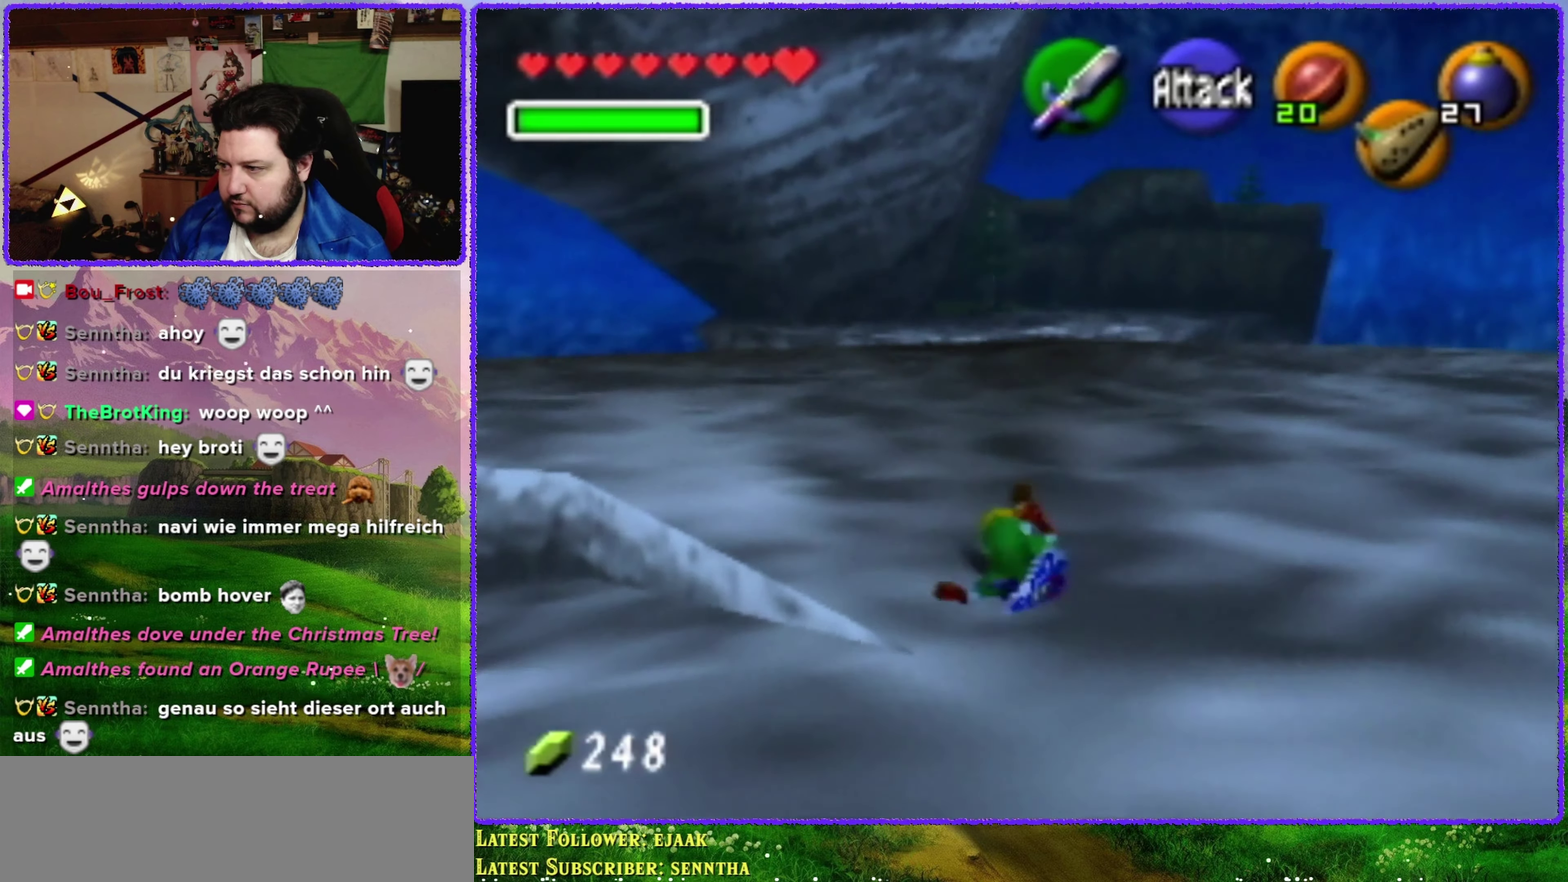
{"buttons": ["A"], "left_stick": "up", "events": [[100, "A", "up"], [450, "A", "down"]]}
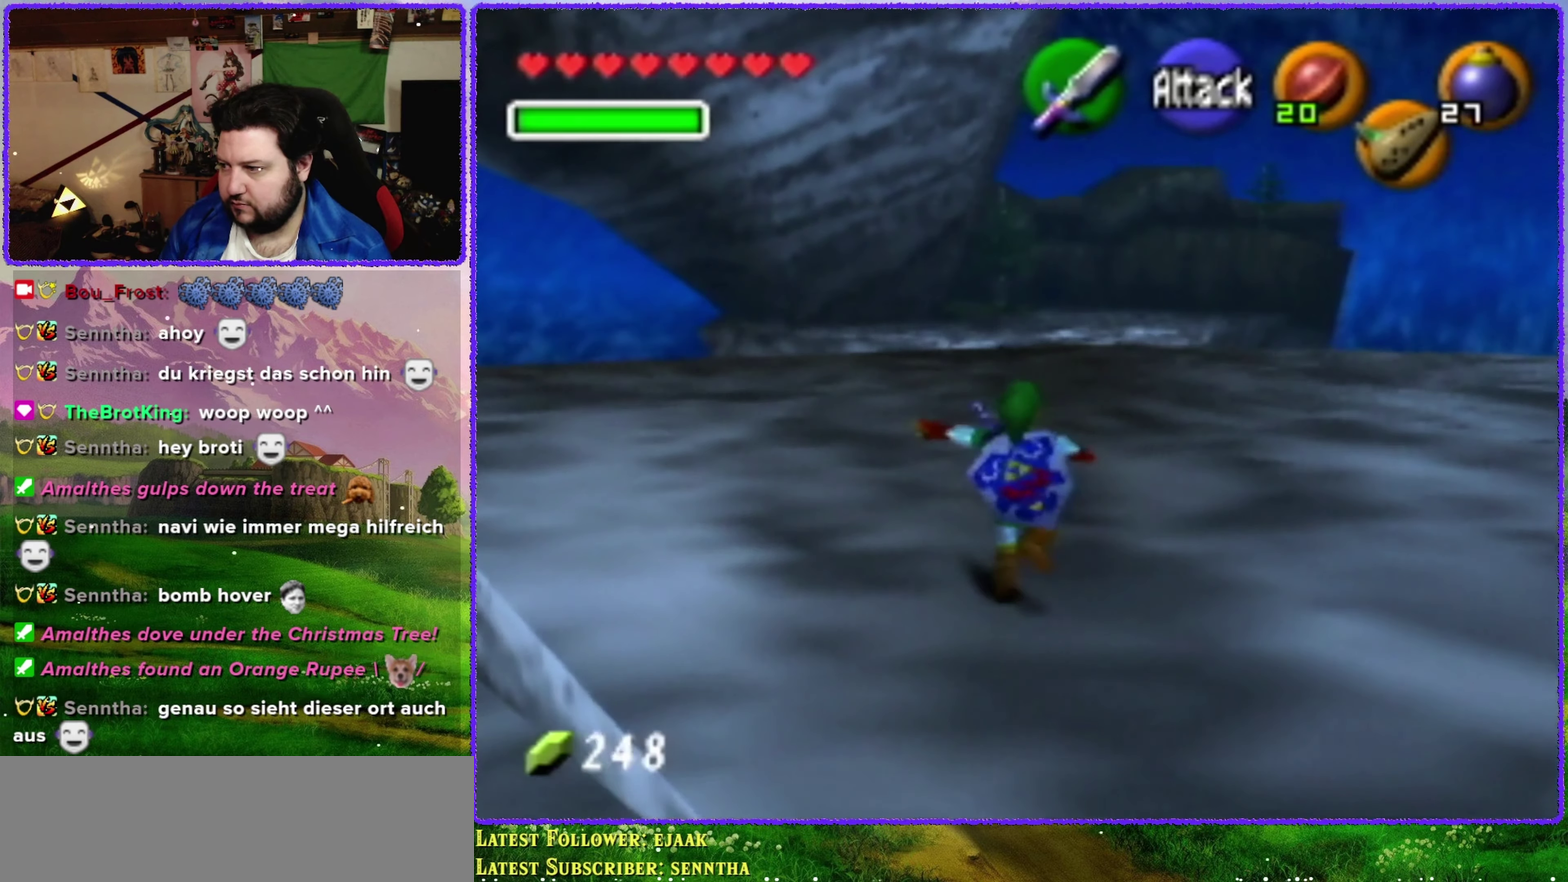
{"buttons": [], "left_stick": "up", "events": [[500, "A", "up"]]}
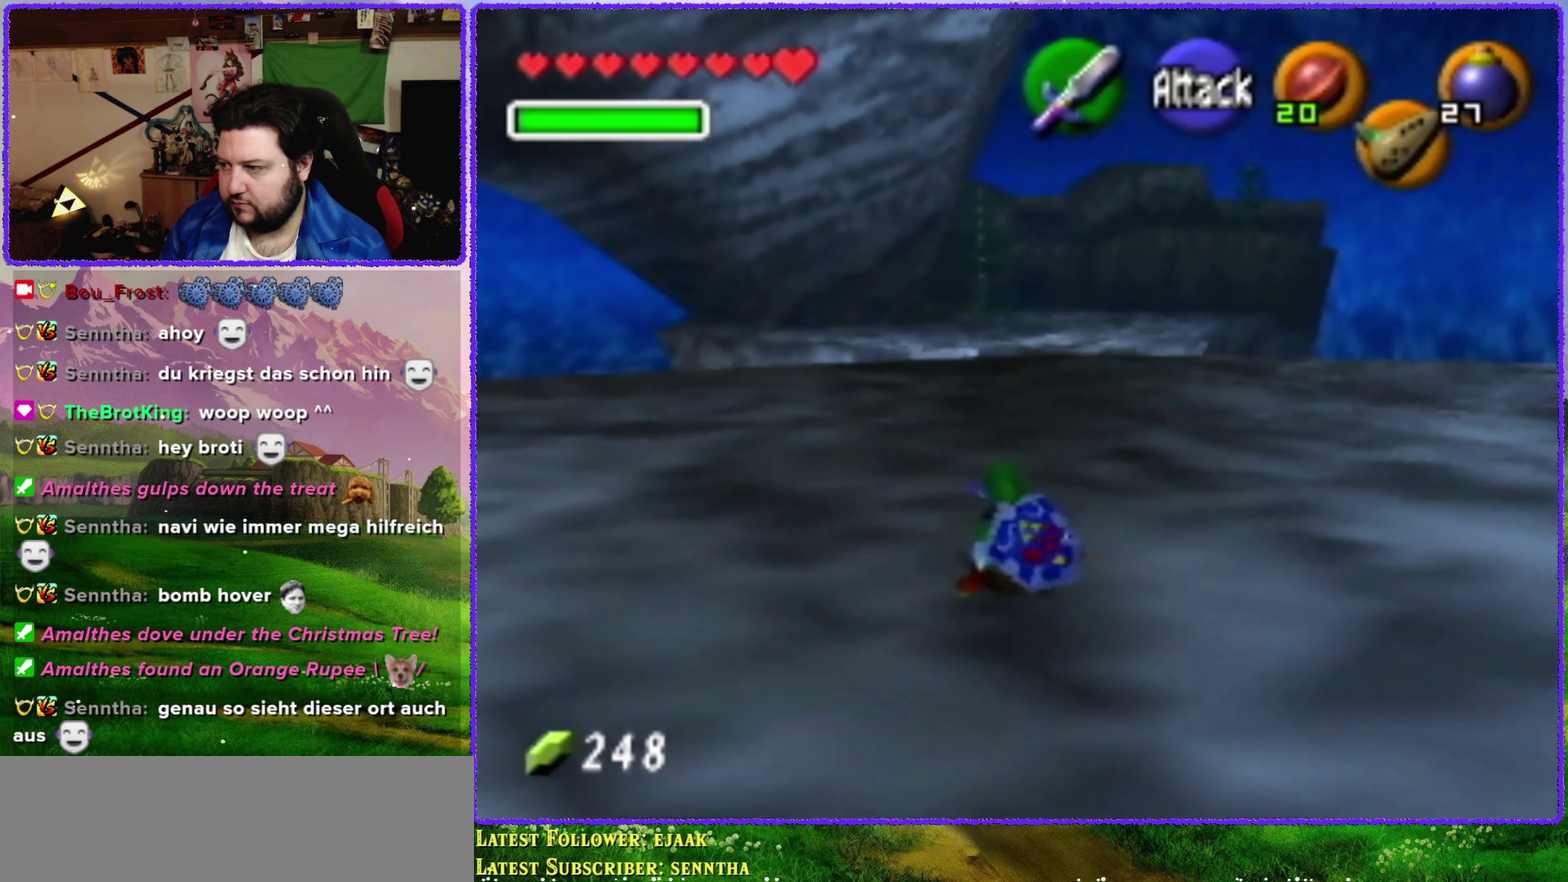
{"buttons": ["A"], "left_stick": "up", "events": [[250, "A", "down"]]}
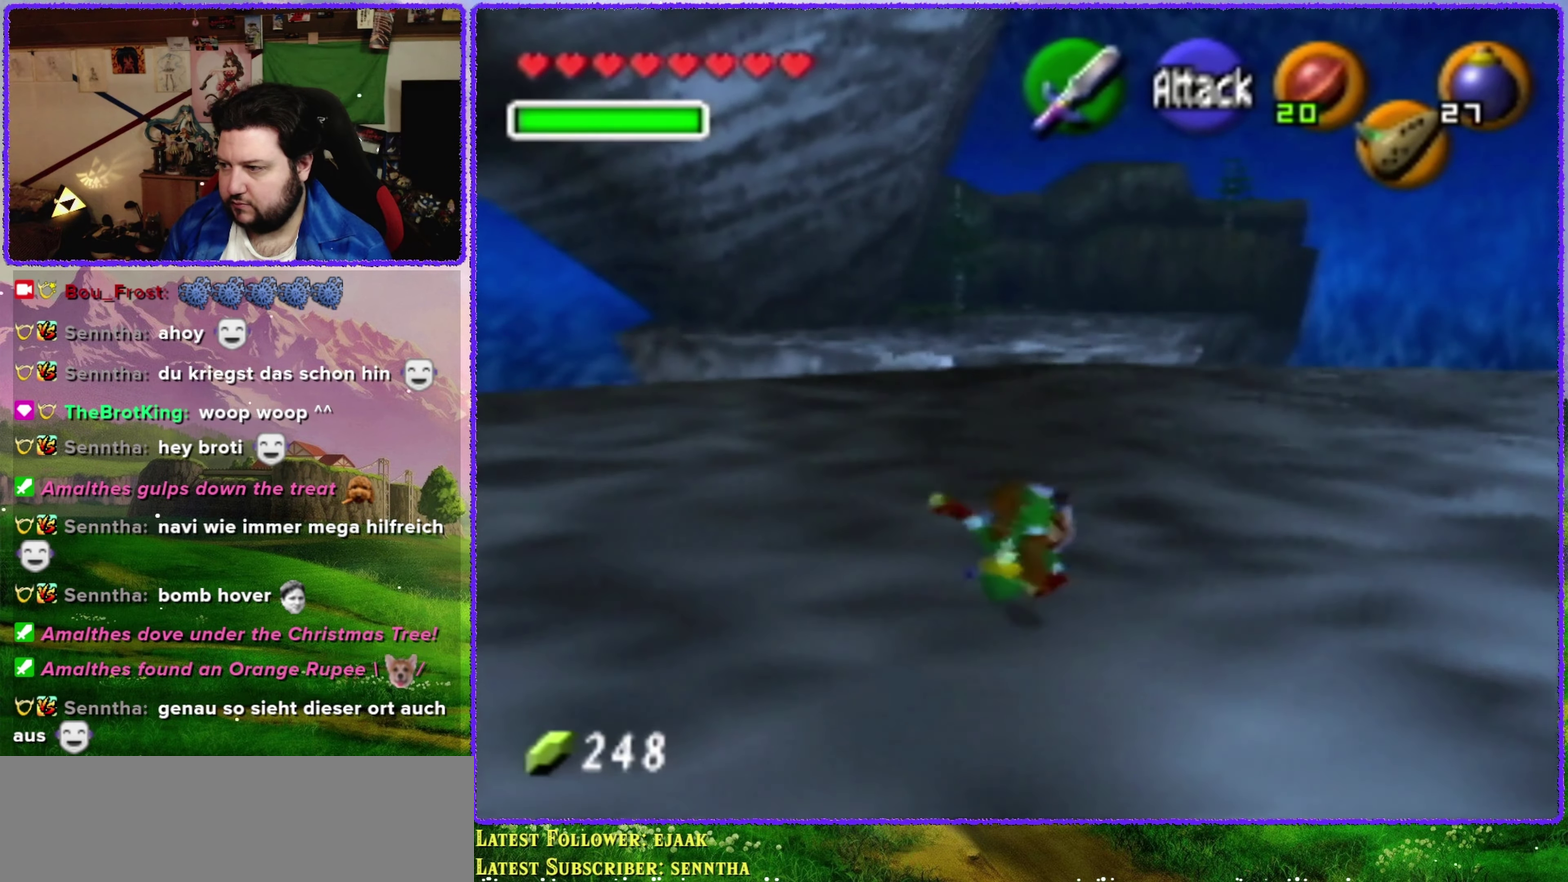
{"buttons": [], "left_stick": "up", "events": [[316, "A", "up"]]}
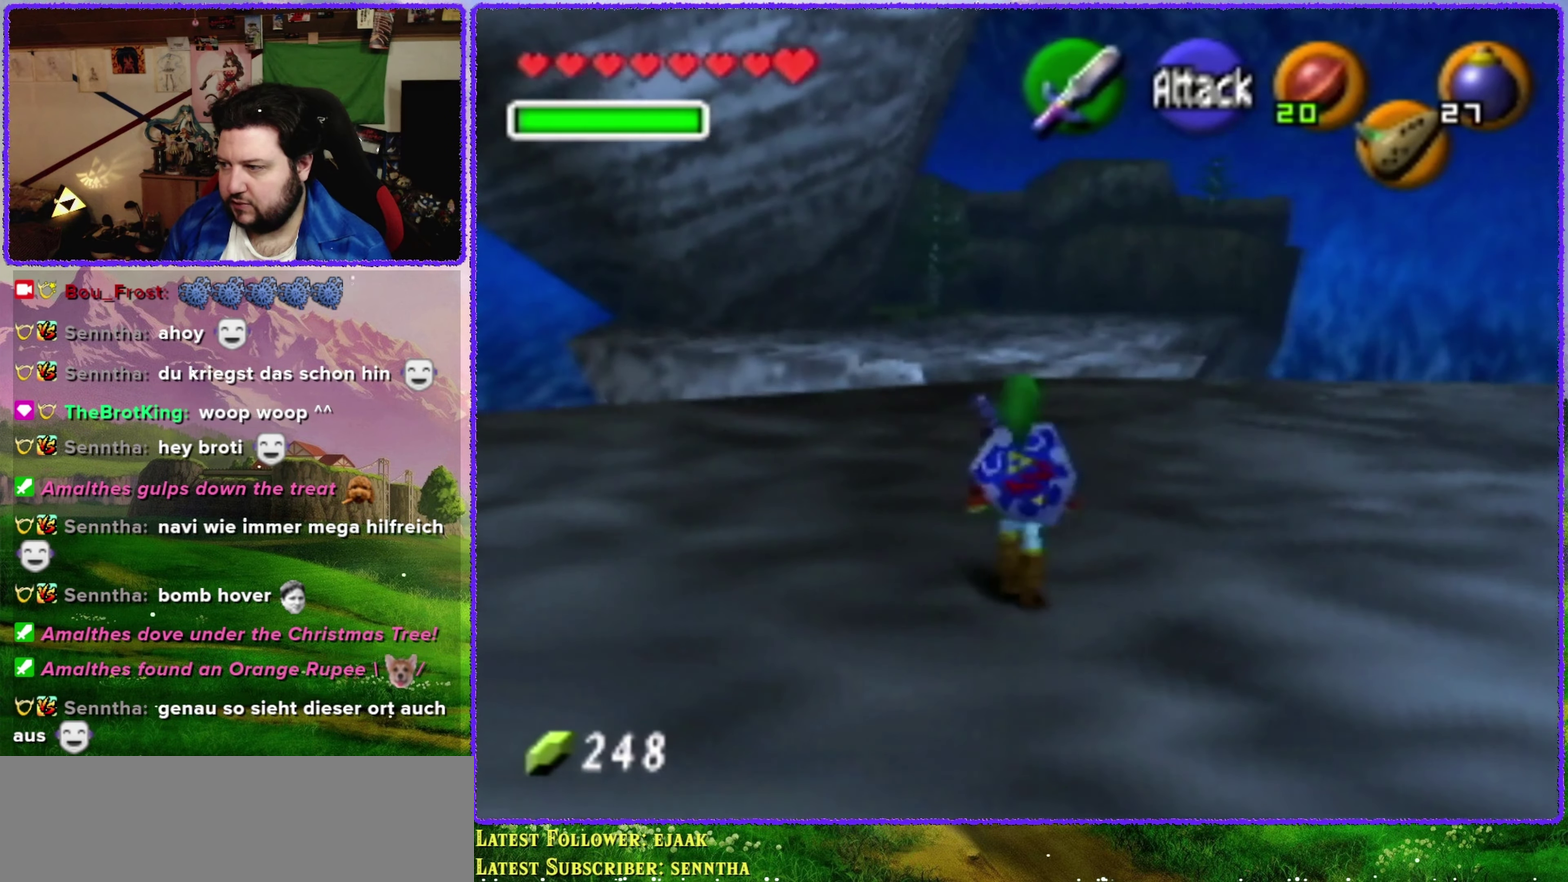
{"buttons": ["A"], "left_stick": "up", "events": [[33, "A", "down"]]}
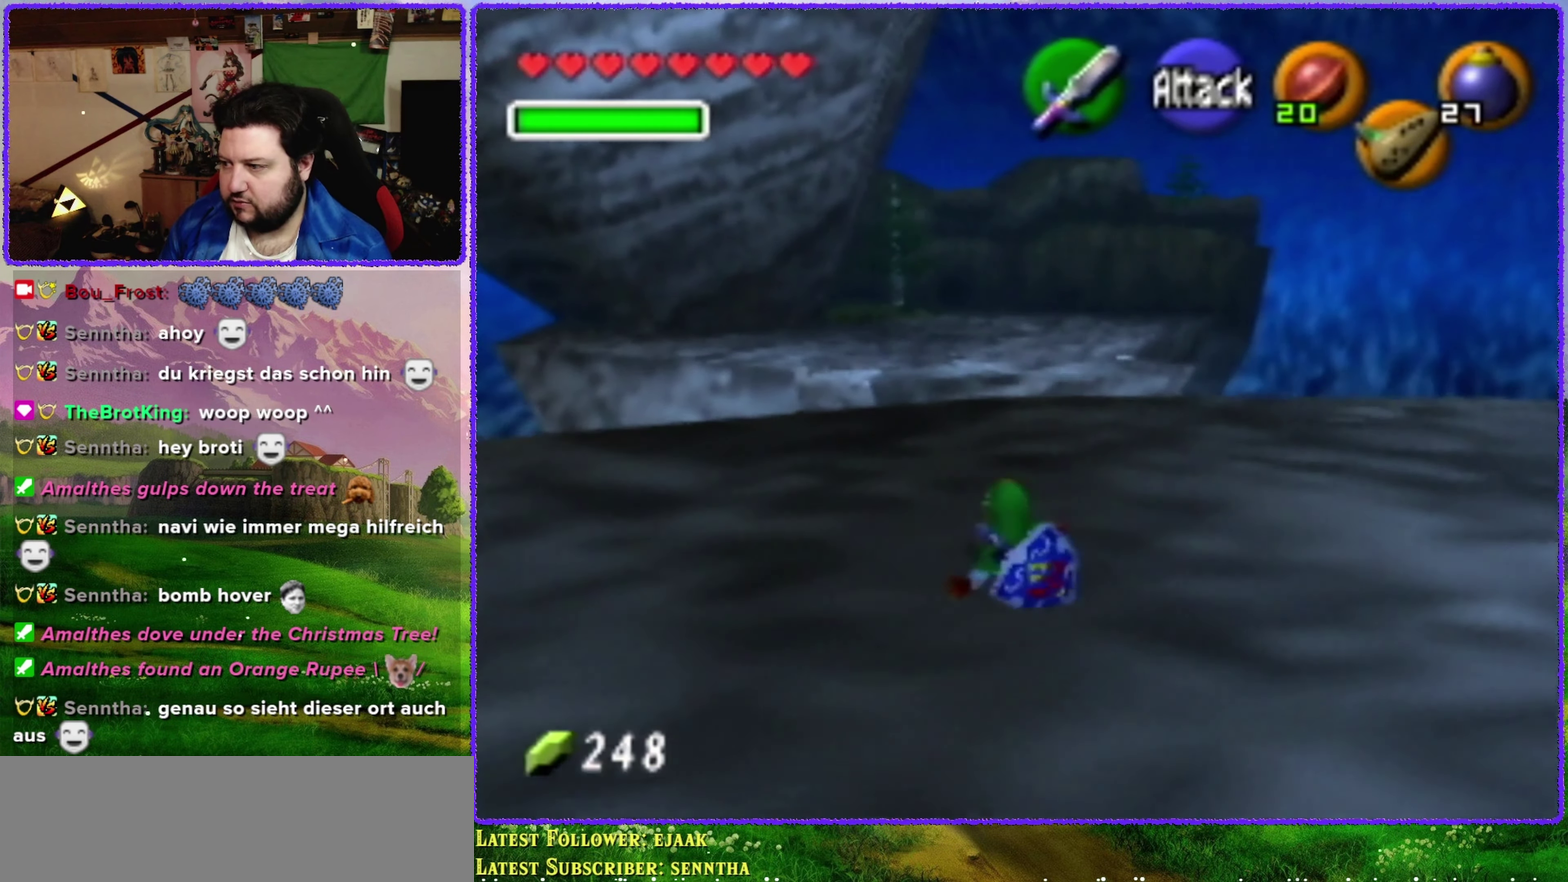
{"buttons": ["A"], "left_stick": "up", "events": [[66, "A", "up"], [383, "A", "down"]]}
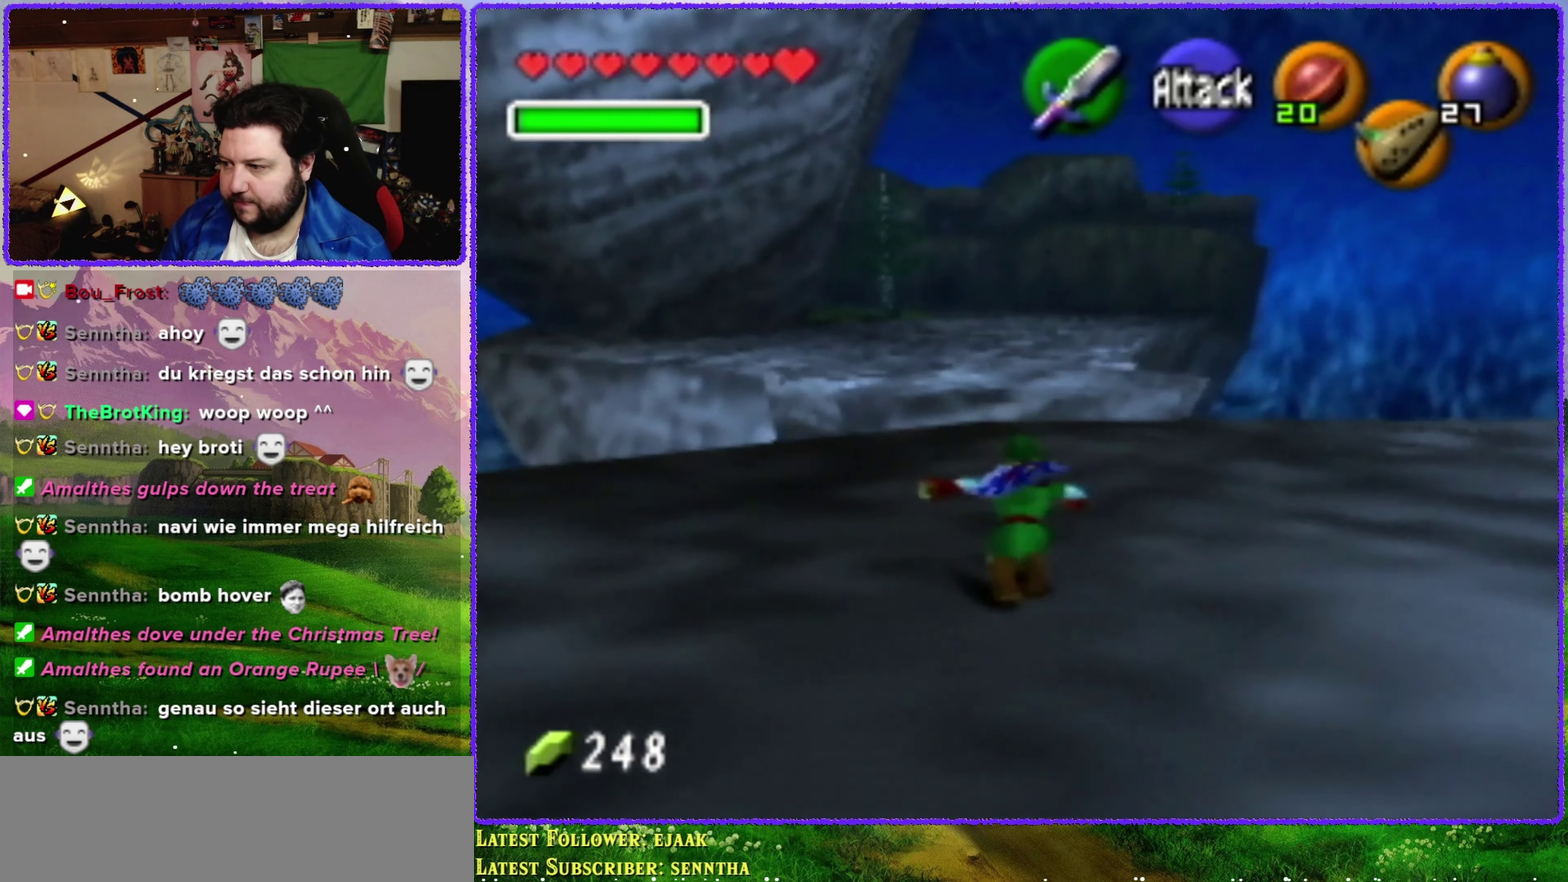
{"buttons": [], "left_stick": "up", "events": [[450, "A", "up"]]}
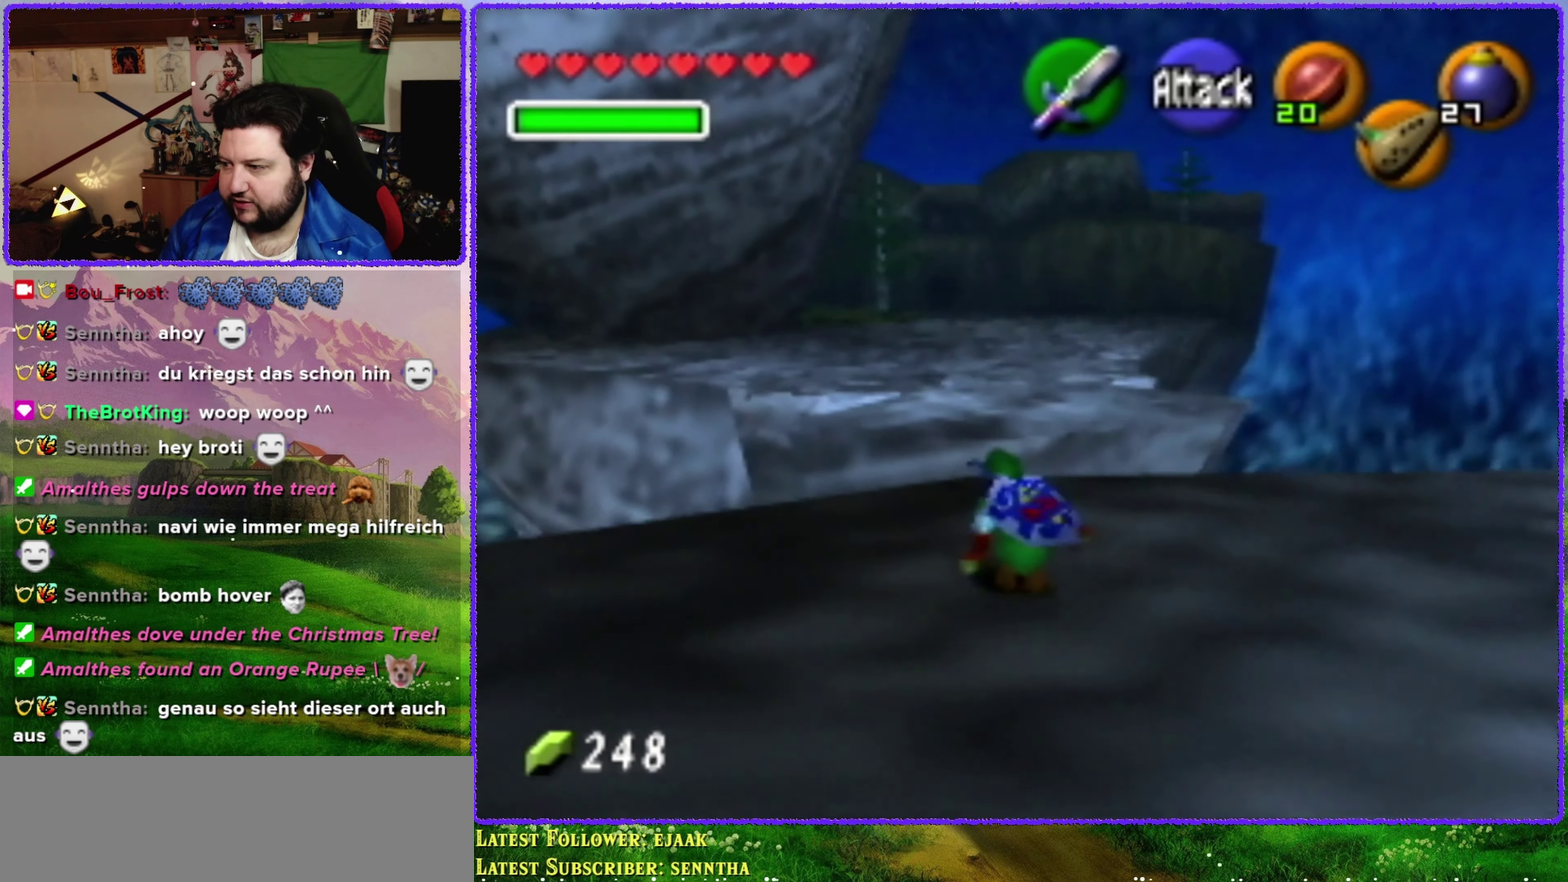
{"buttons": ["A"], "left_stick": "up", "events": [[200, "A", "down"]]}
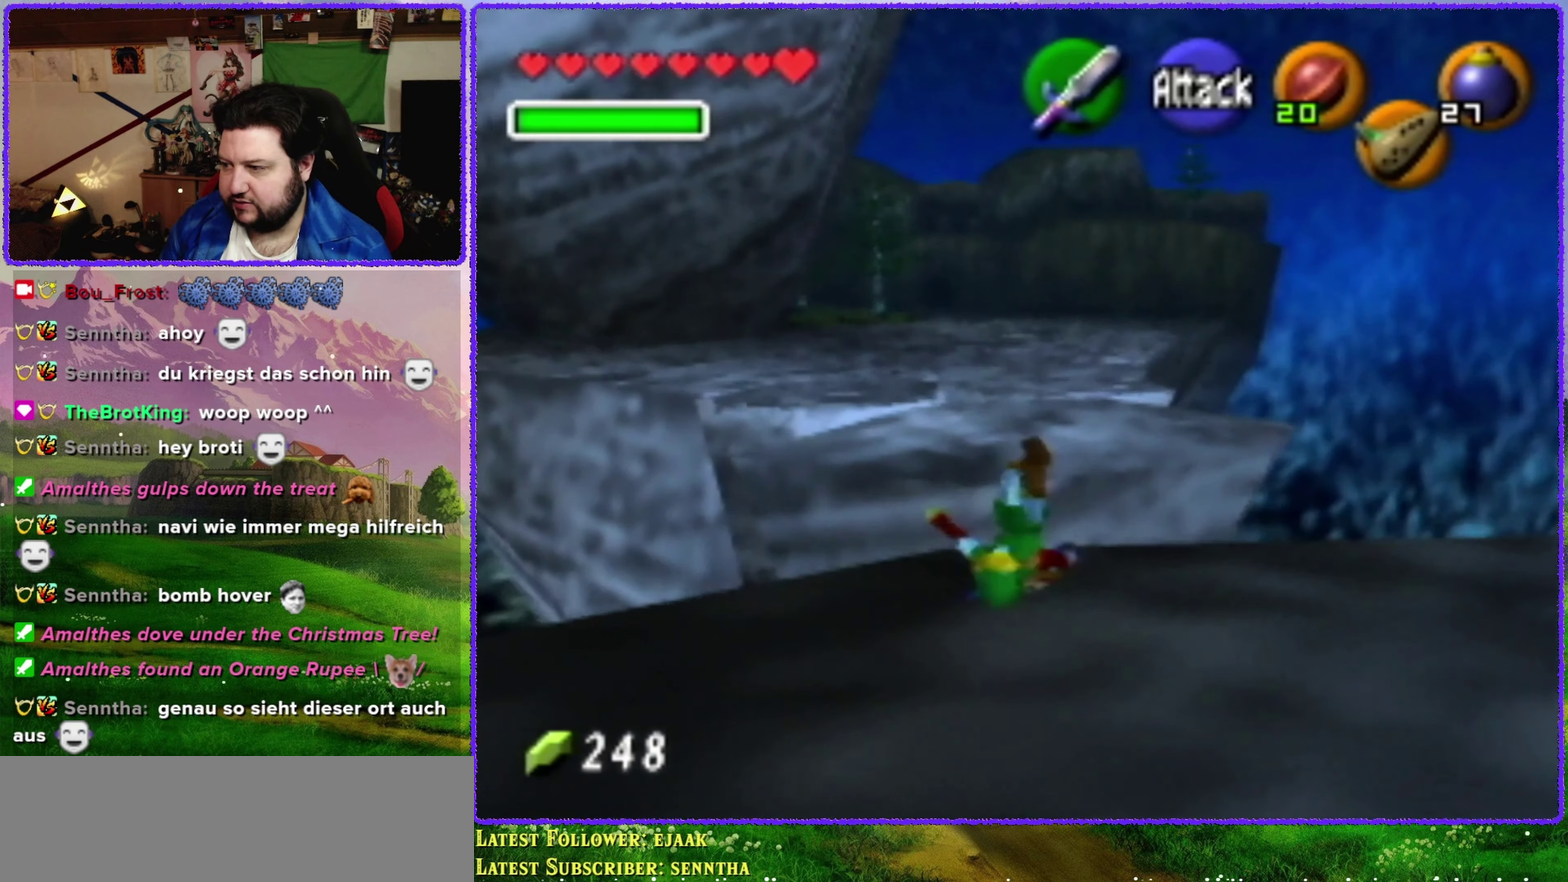
{"buttons": ["A"], "left_stick": "up", "events": []}
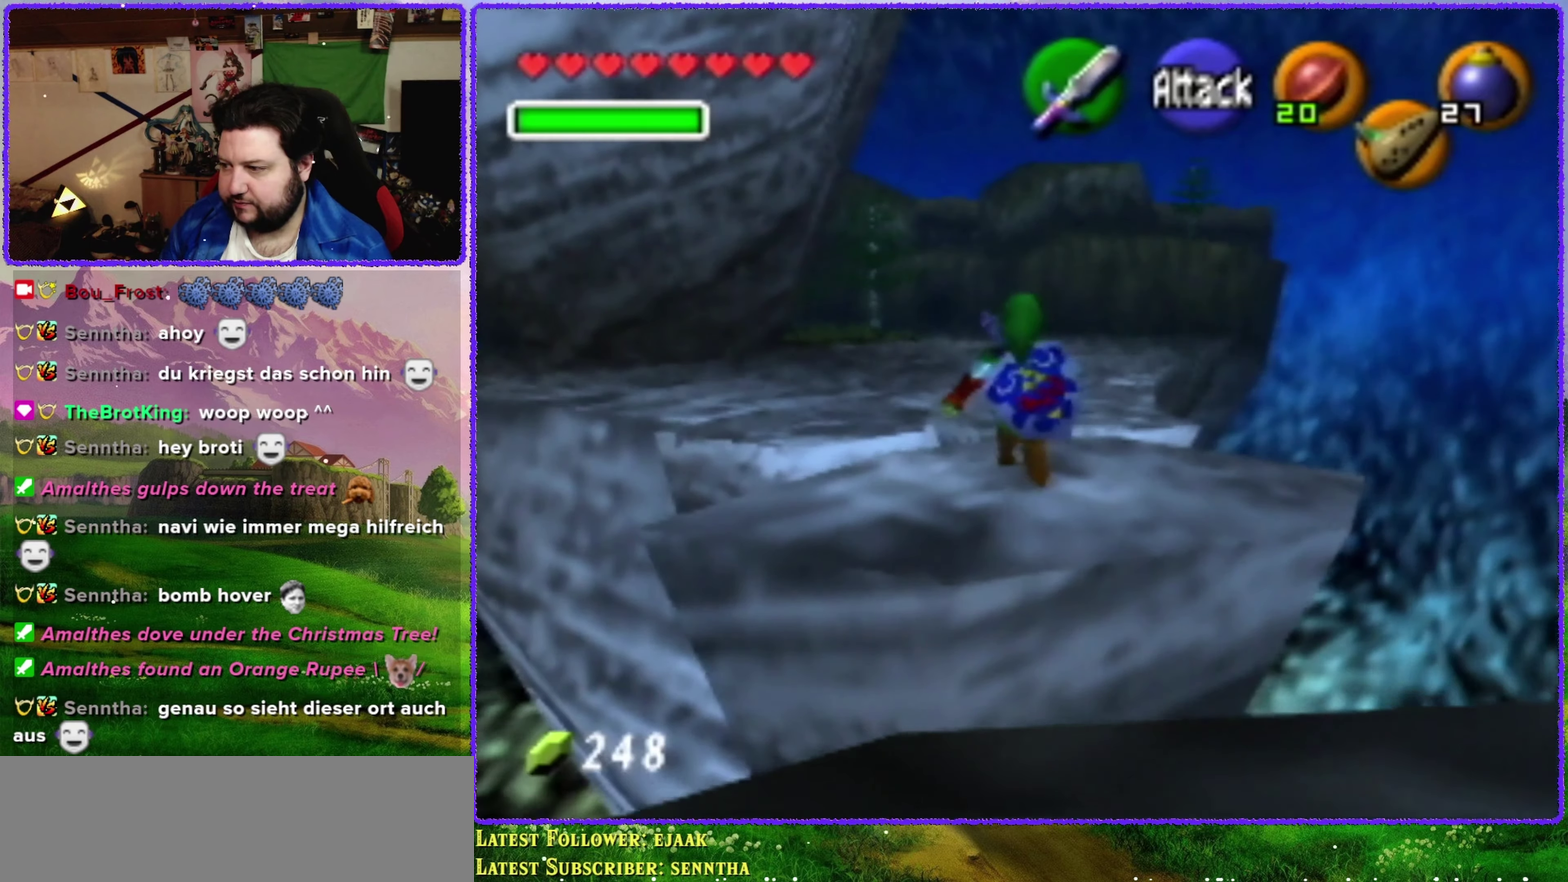
{"buttons": [], "left_stick": "up", "events": [[33, "A", "up"]]}
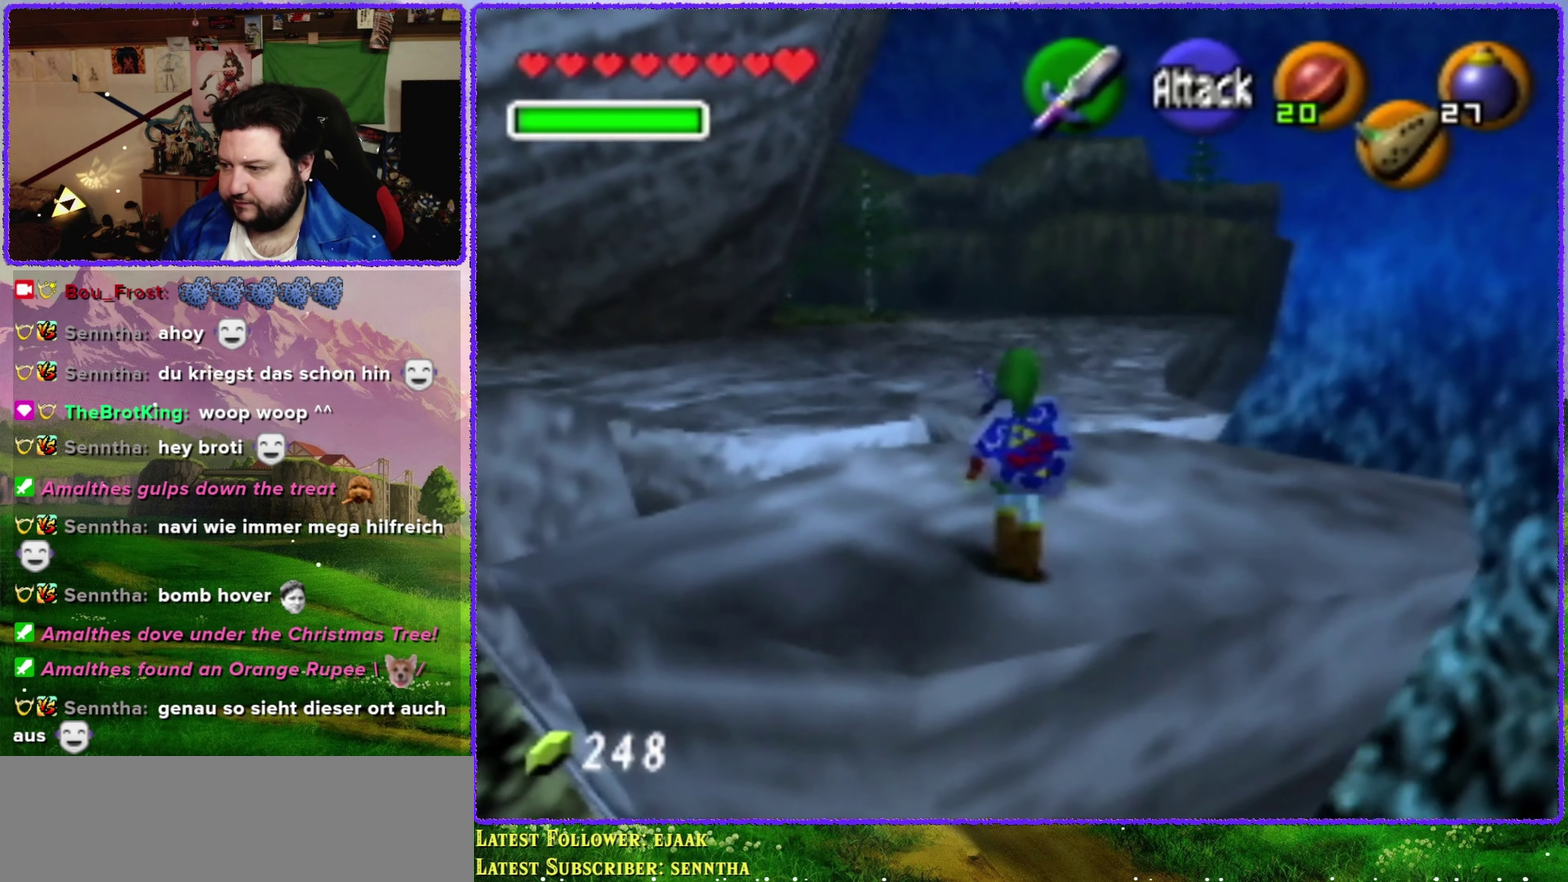
{"buttons": ["A"], "left_stick": "up", "events": [[367, "A", "down"]]}
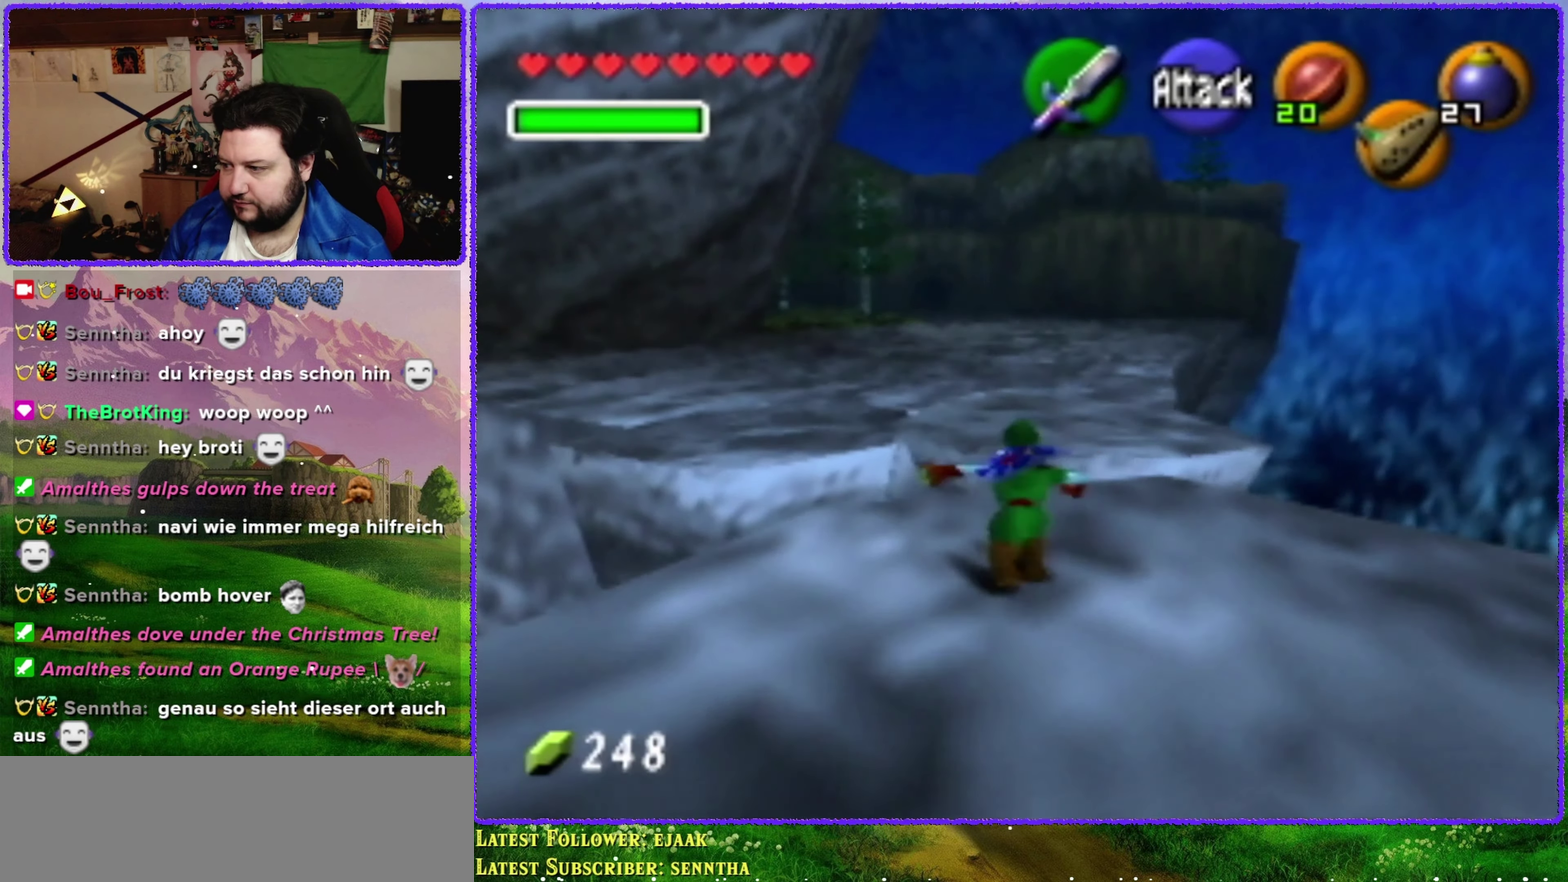
{"buttons": ["A"], "left_stick": "up", "events": []}
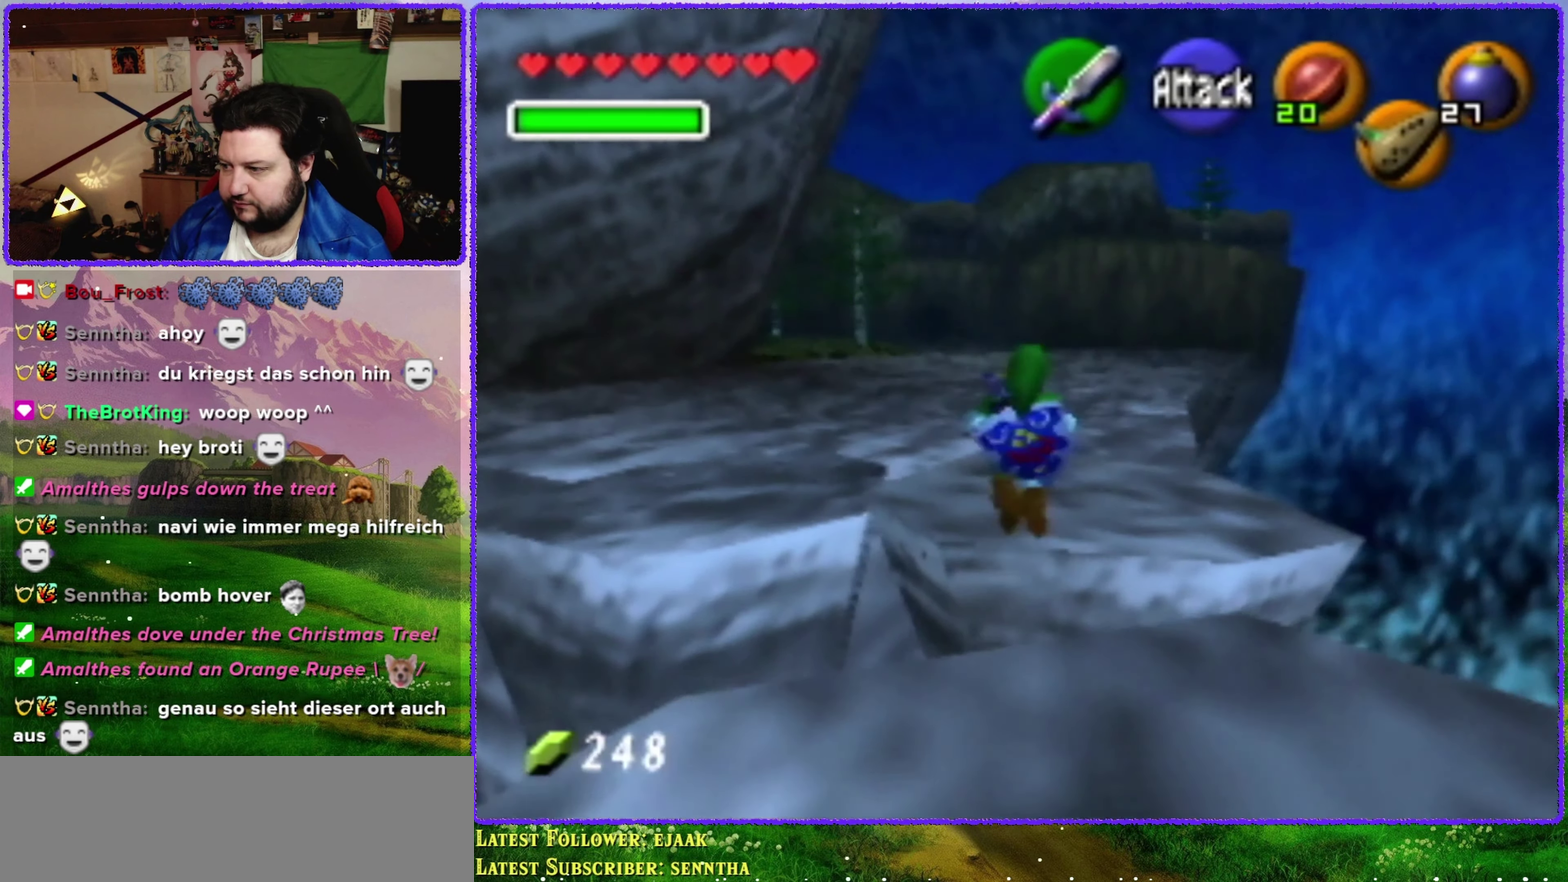
{"buttons": [], "left_stick": "up-left", "events": [[150, "A", "up"], [467, "left_stick", "up-left"]]}
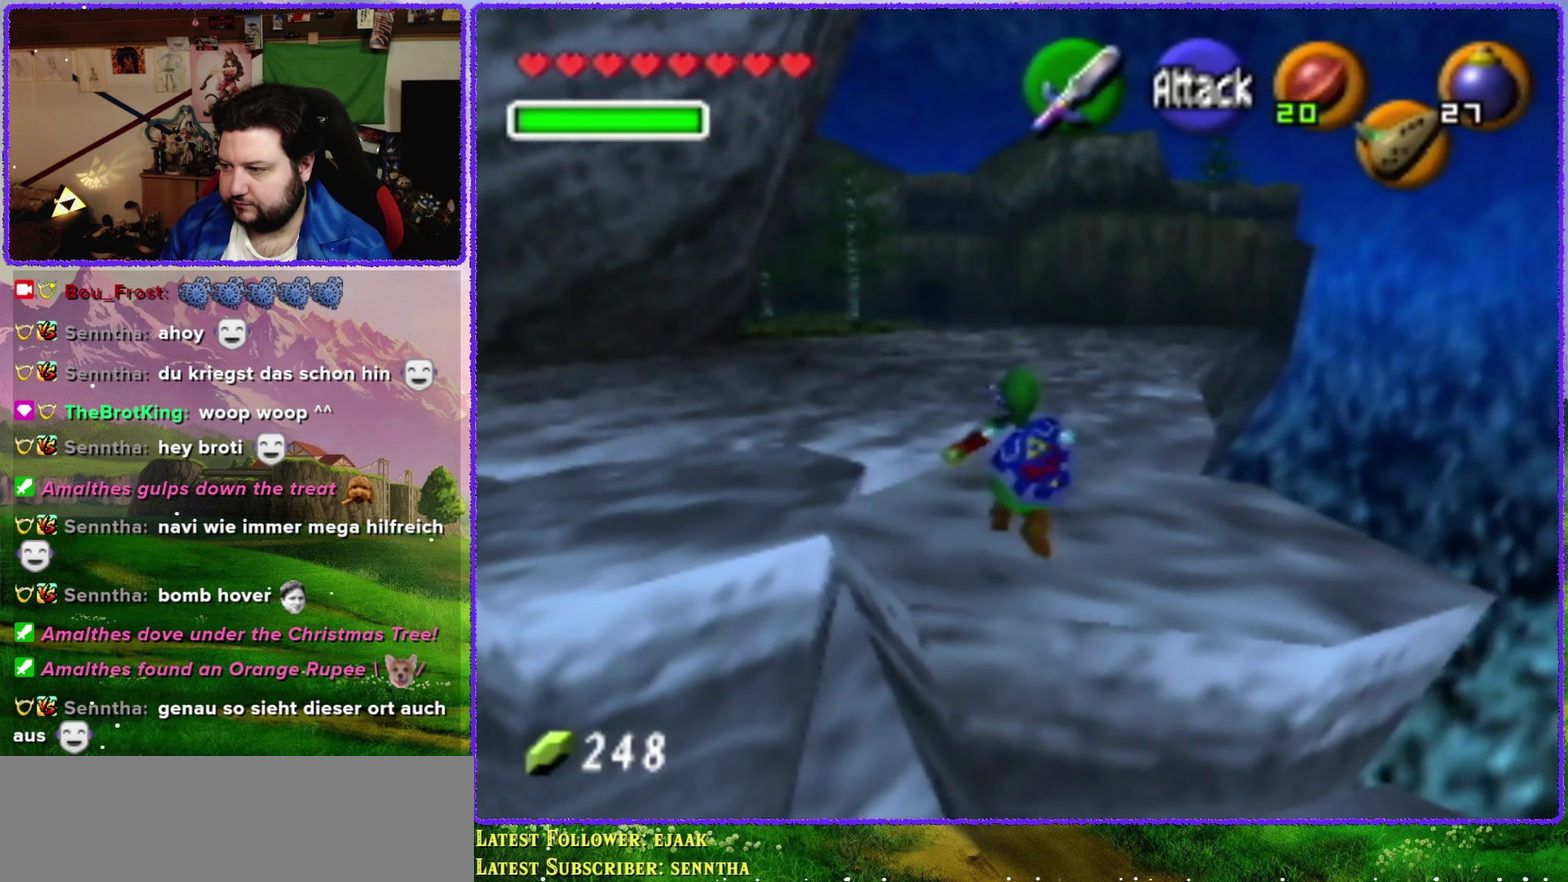
{"buttons": ["A"], "left_stick": "up-left", "events": [[283, "A", "down"]]}
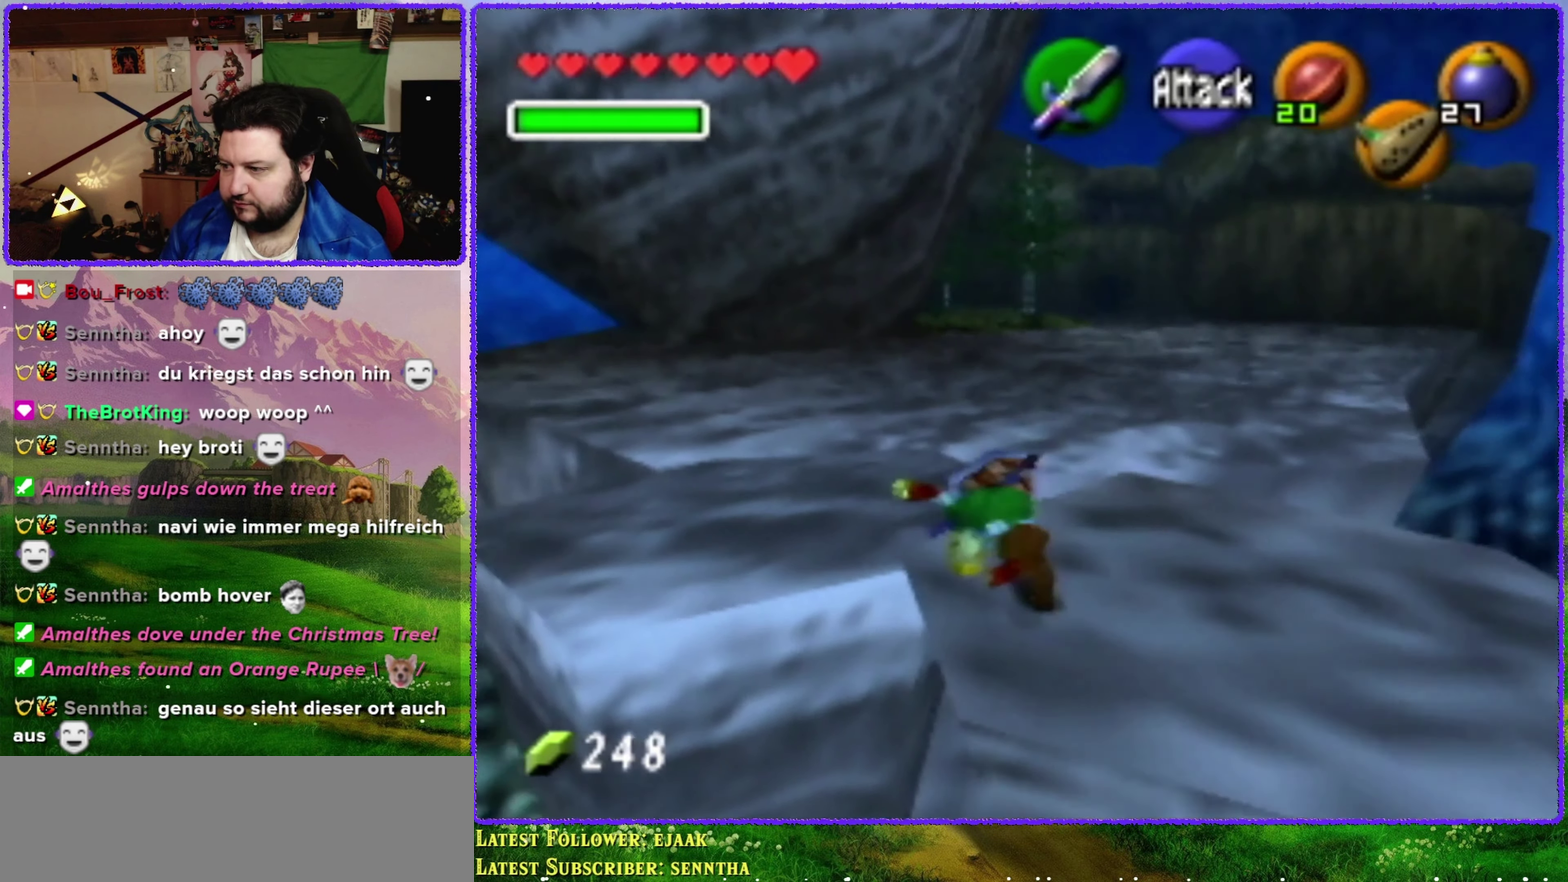
{"buttons": [], "left_stick": "up", "events": [[167, "left_stick", "up"], [317, "A", "up"]]}
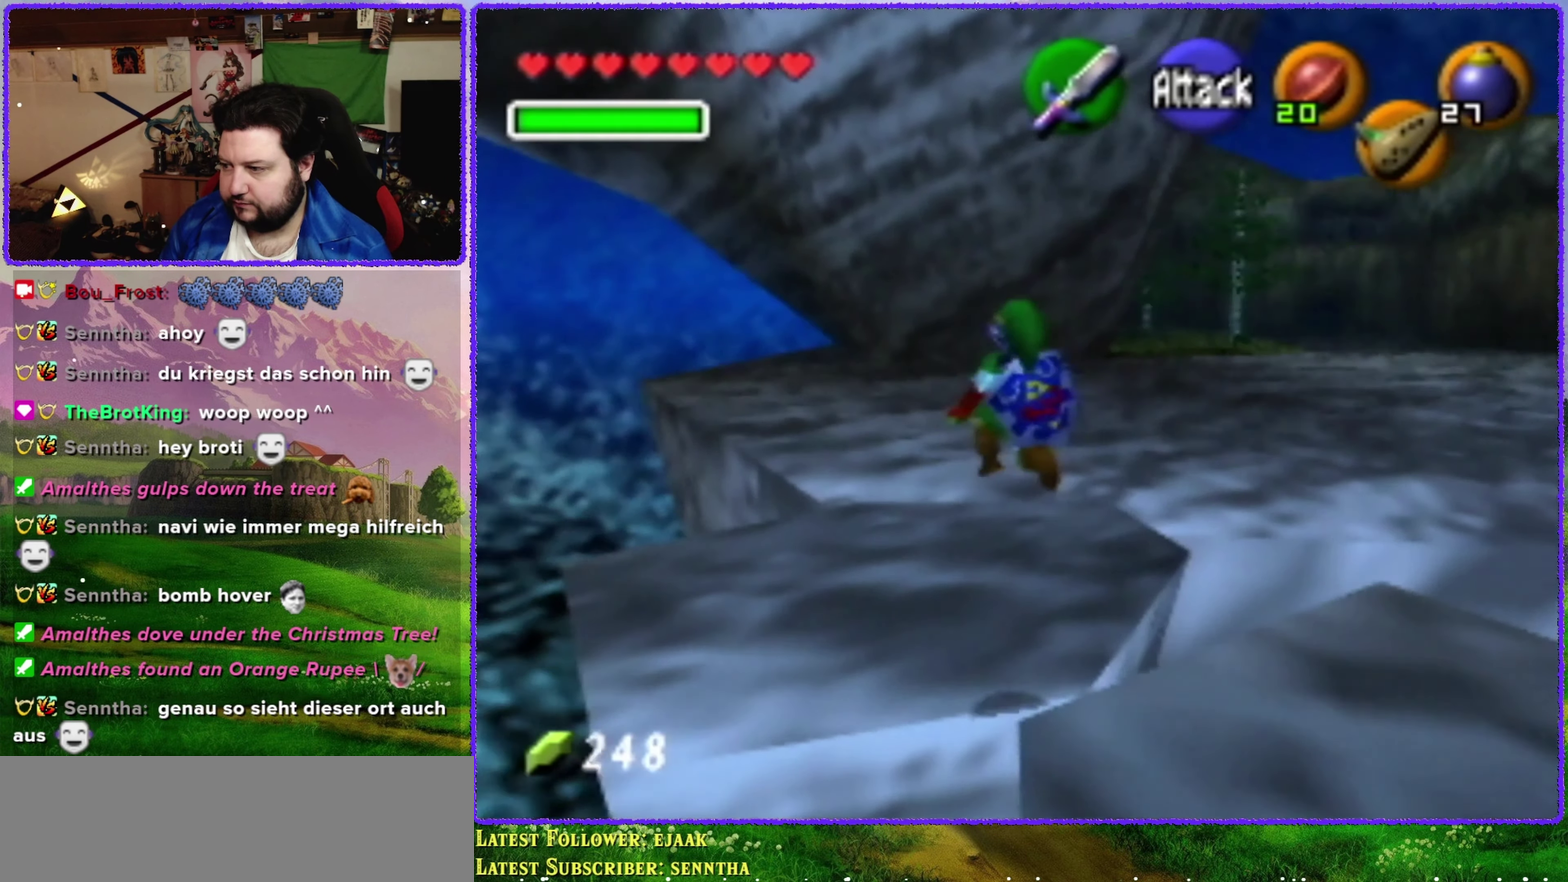
{"buttons": [], "left_stick": "up-right", "events": [[417, "left_stick", "up-right"]]}
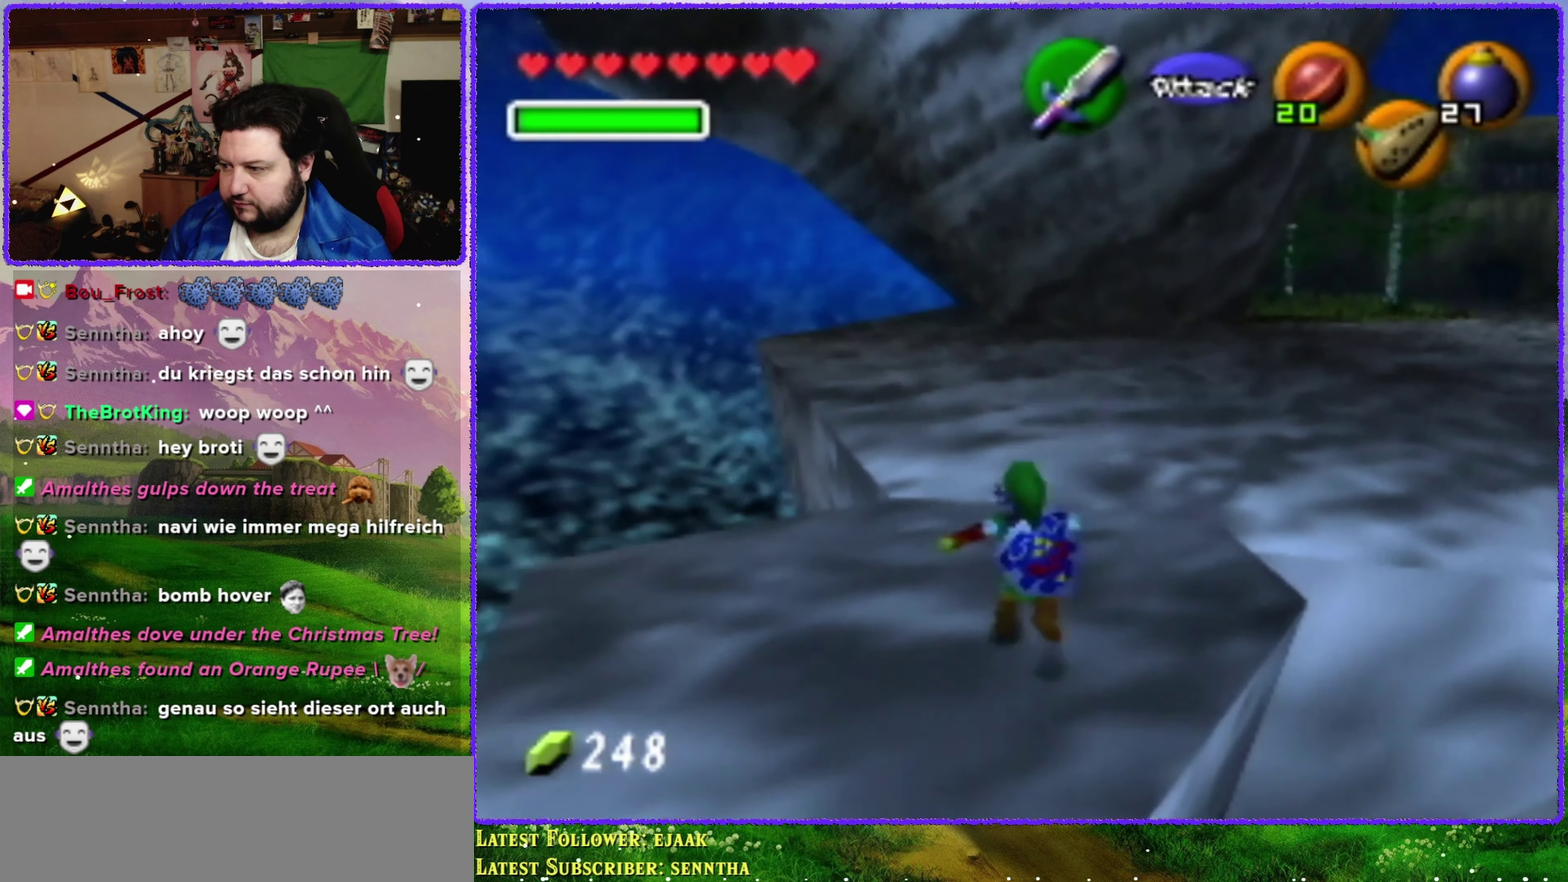
{"buttons": ["A"], "left_stick": "up-right", "events": [[133, "A", "down"]]}
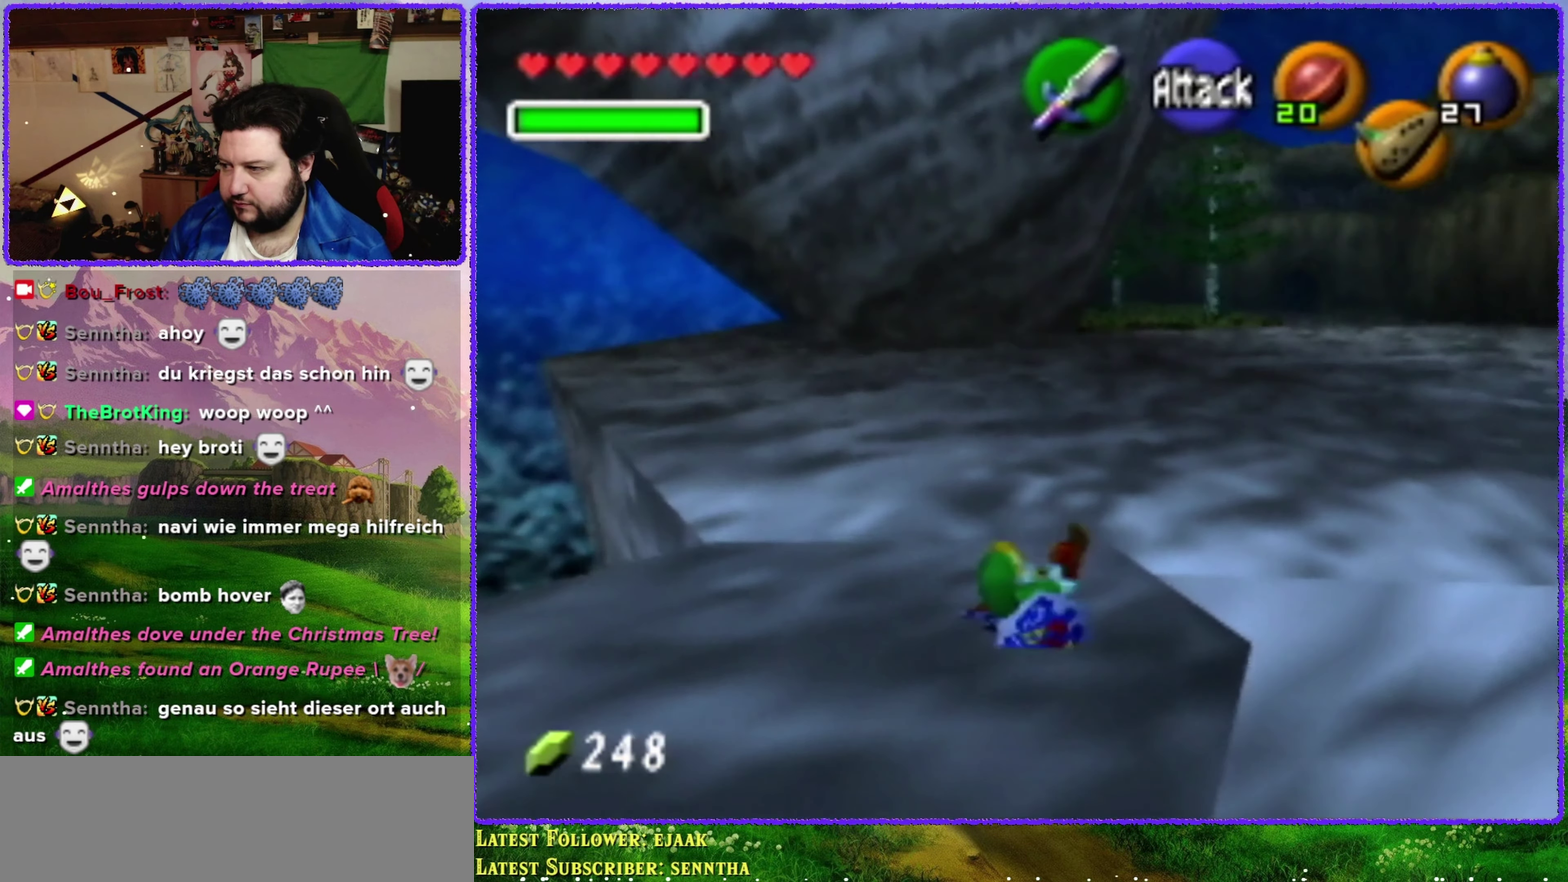
{"buttons": ["A"], "left_stick": "up", "events": [[350, "left_stick", "up"]]}
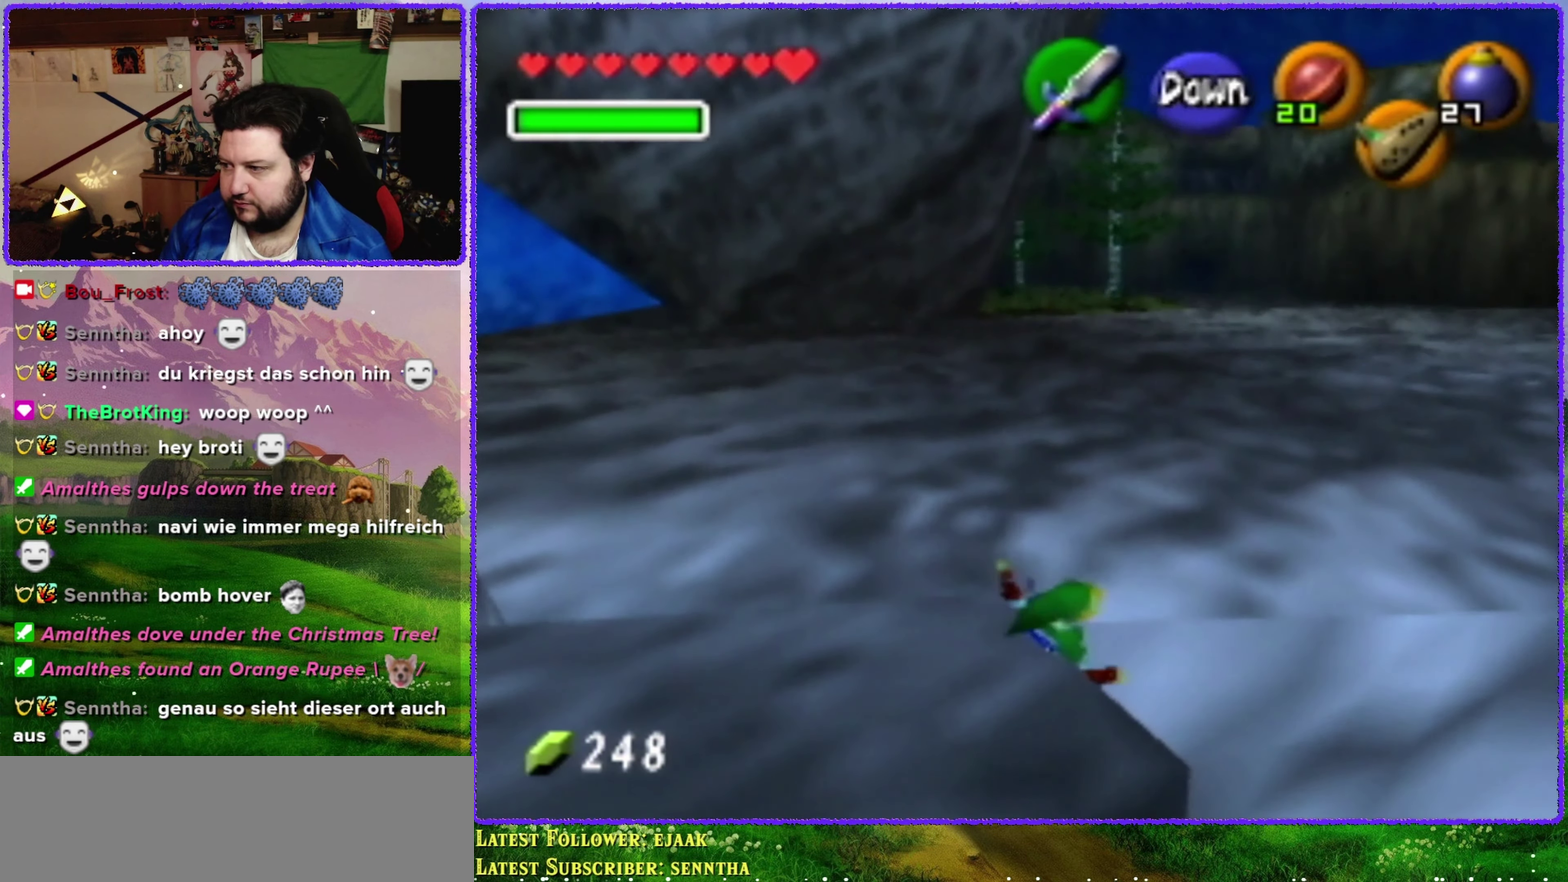
{"buttons": [], "left_stick": "center", "events": [[67, "A", "up"], [484, "left_stick", "center"]]}
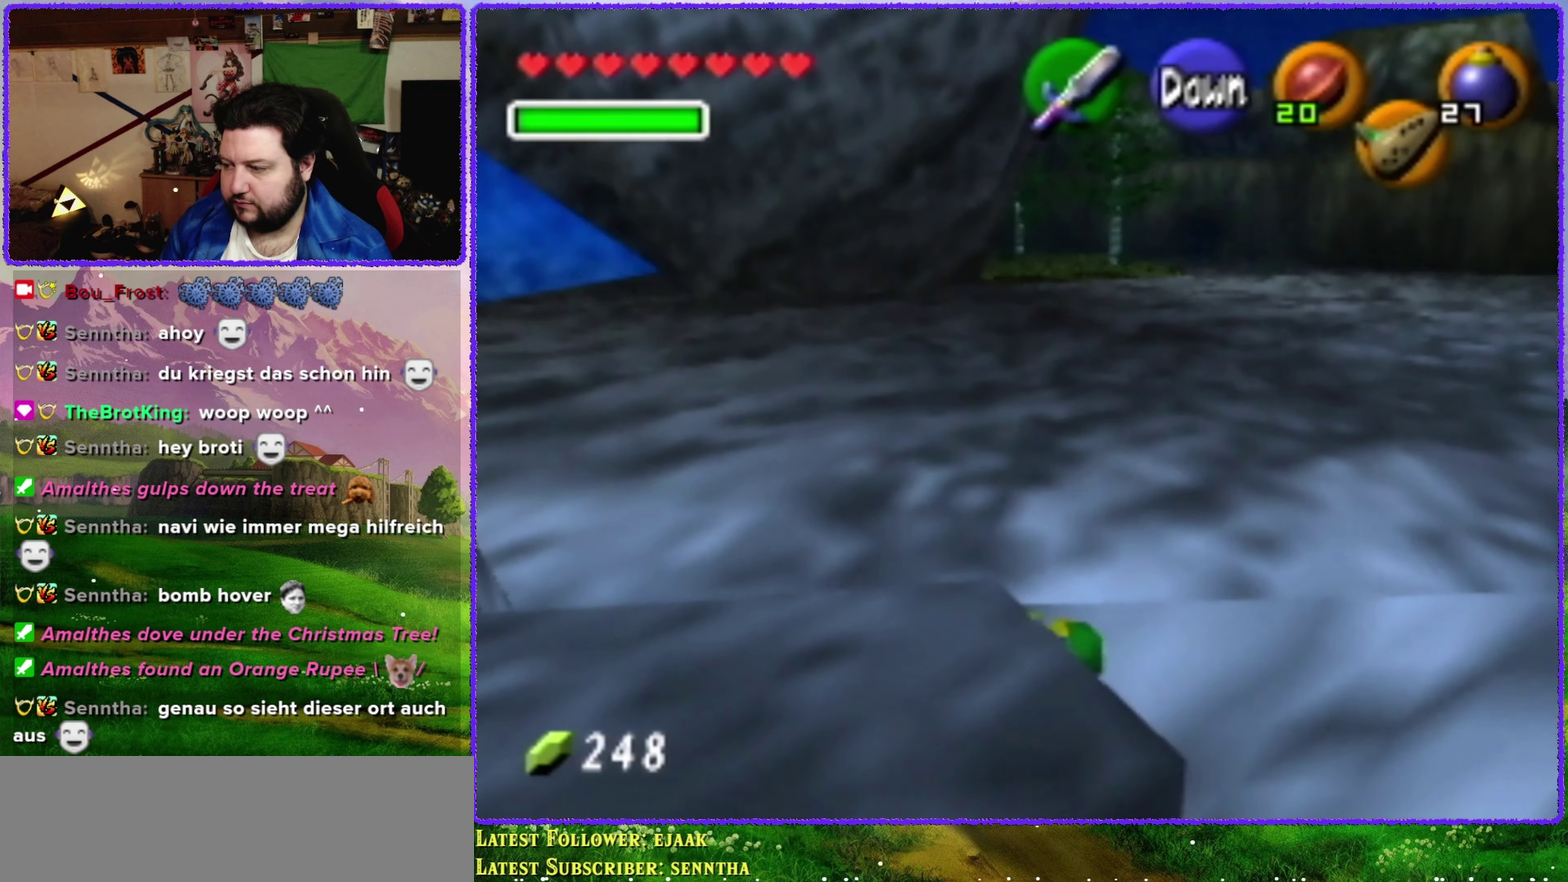
{"buttons": [], "left_stick": "center", "events": []}
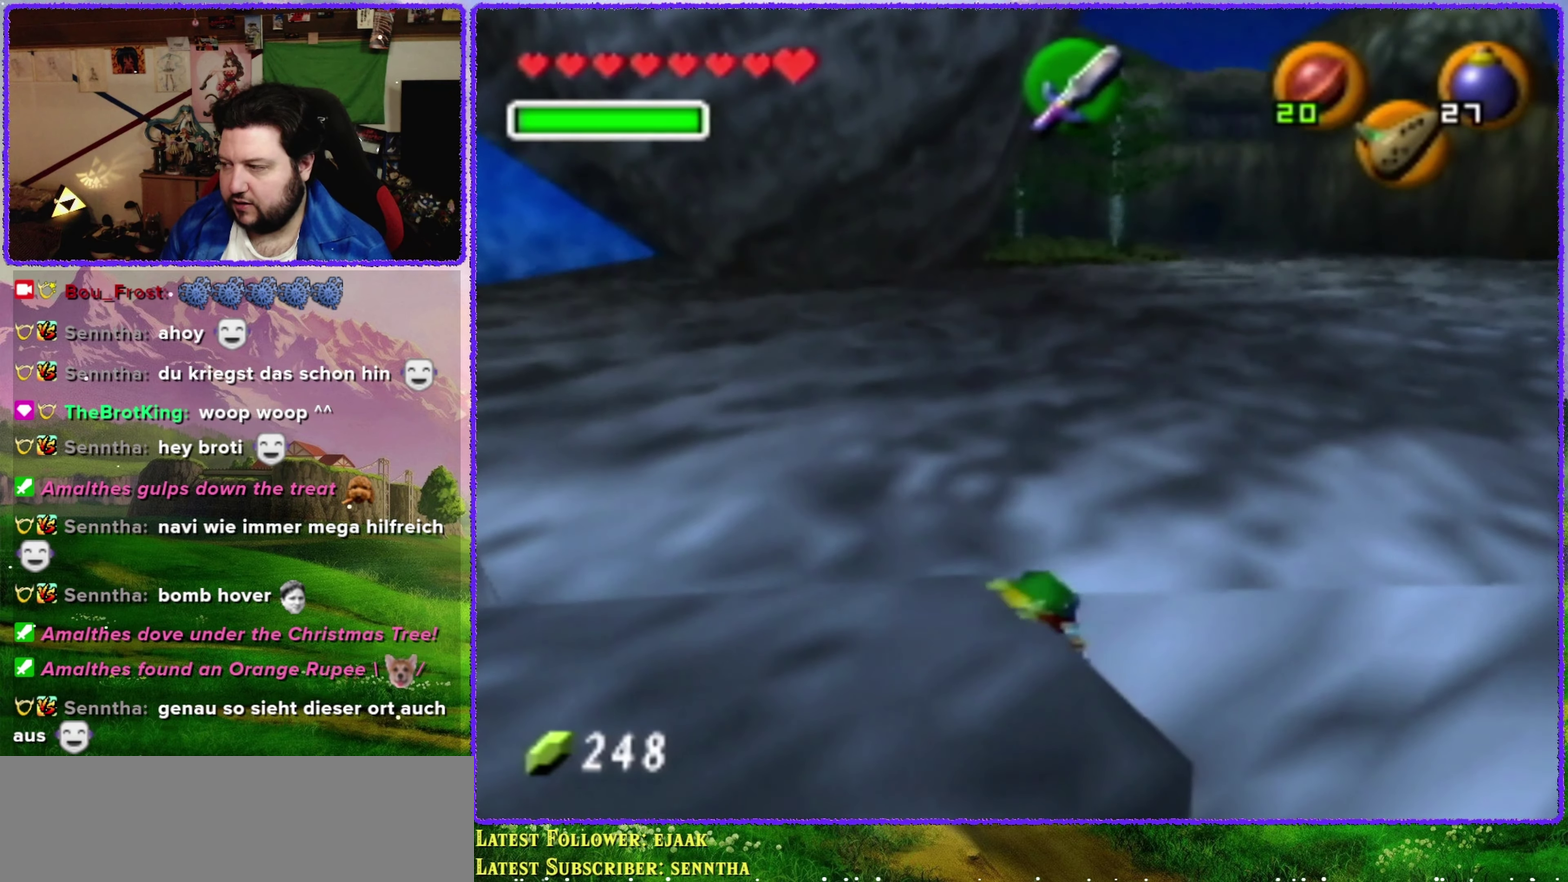
{"buttons": [], "left_stick": "center", "events": []}
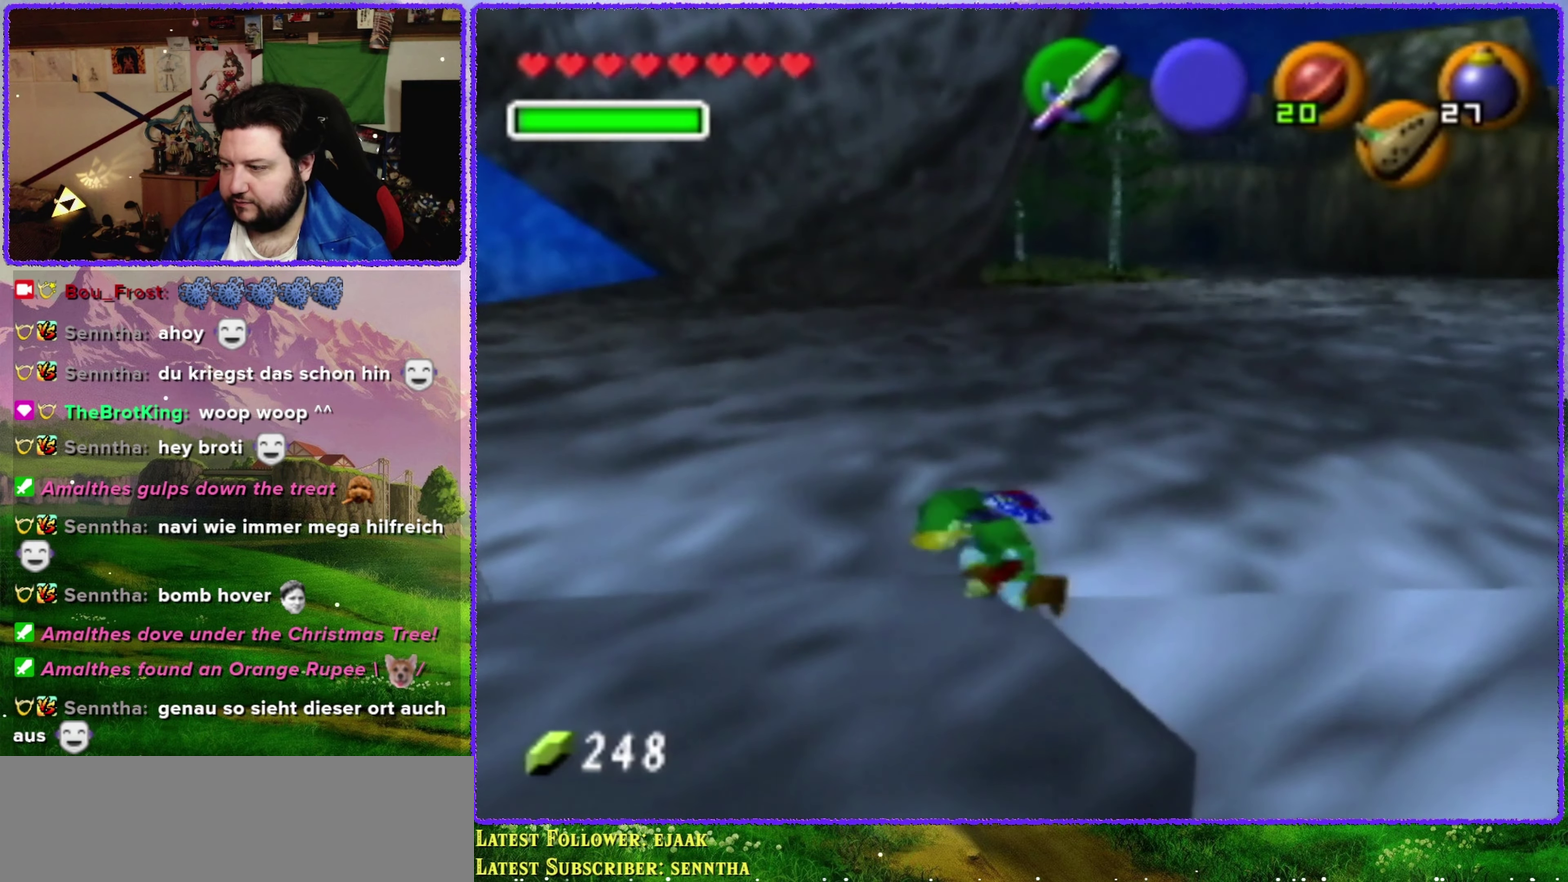
{"buttons": [], "left_stick": "up", "events": [[167, "left_stick", "up"]]}
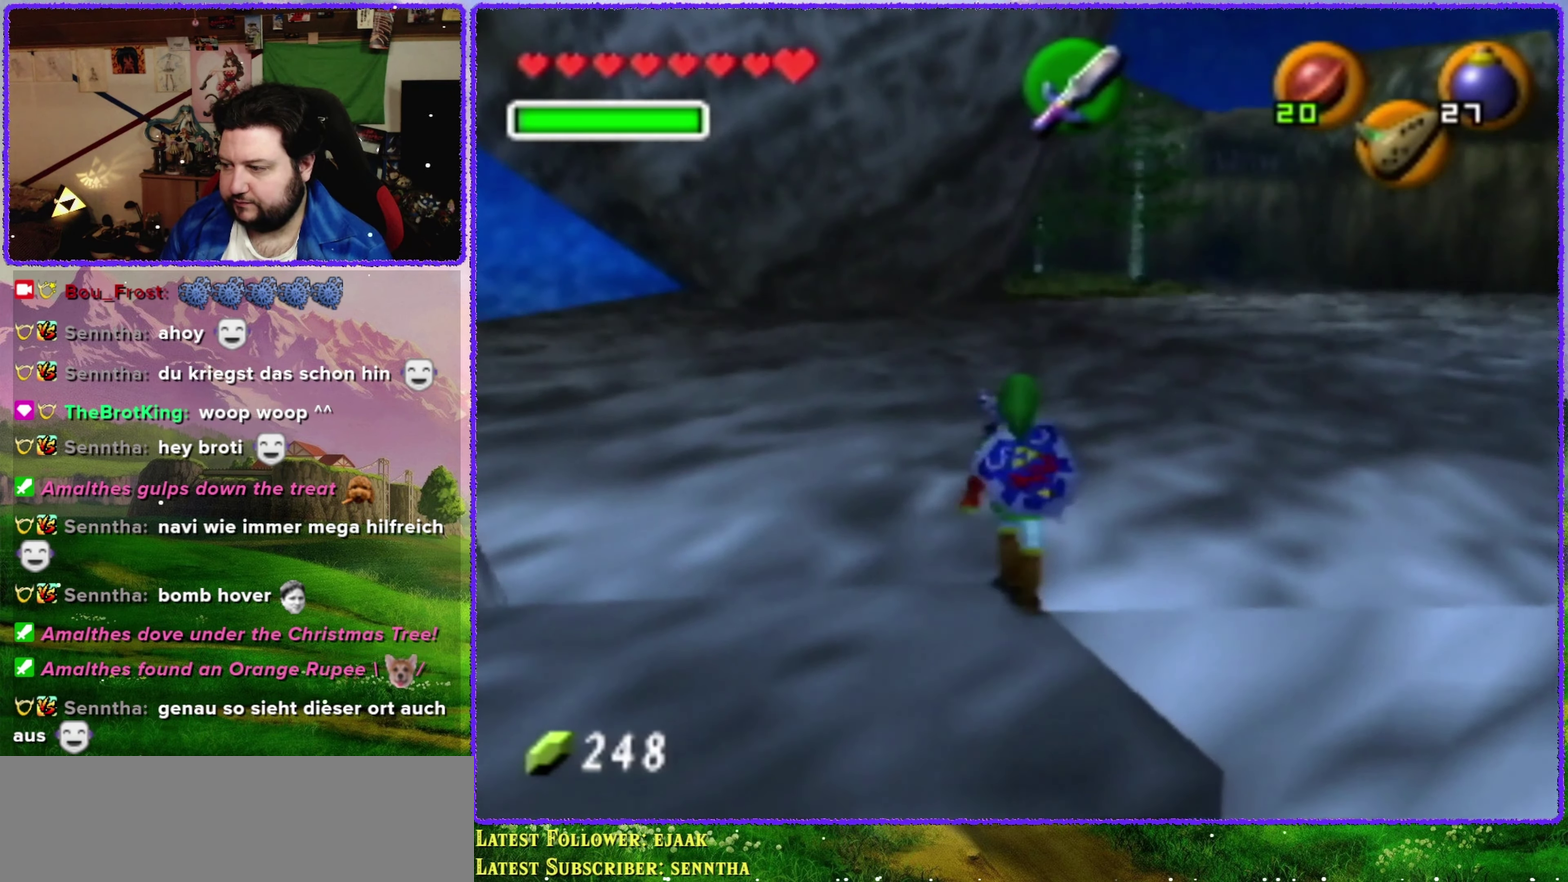
{"buttons": [], "left_stick": "up-right", "events": [[417, "left_stick", "up-right"]]}
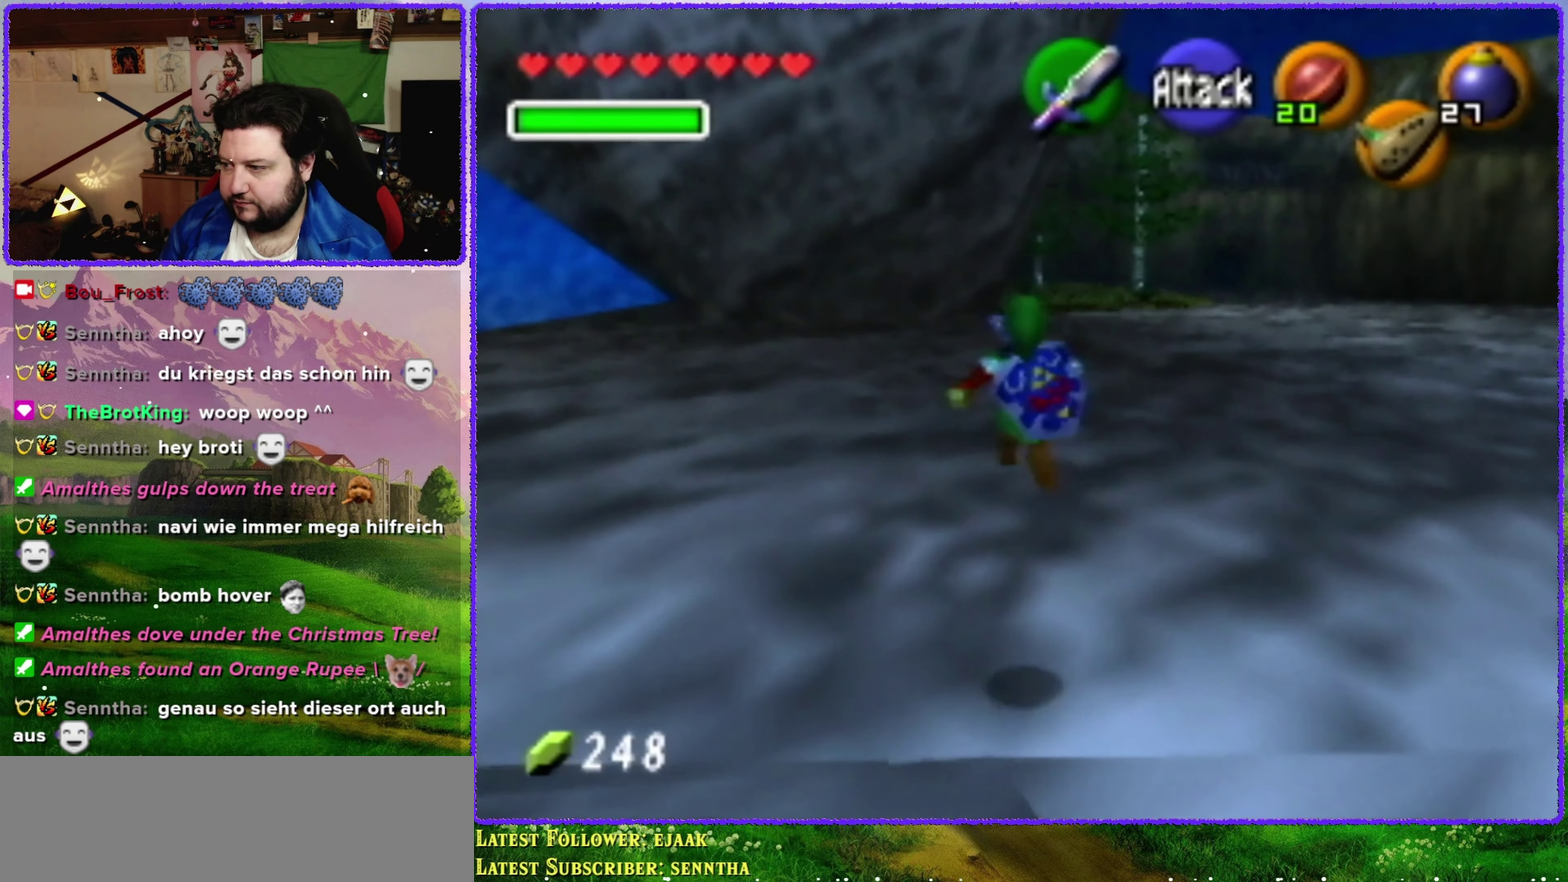
{"buttons": [], "left_stick": "up-right", "events": []}
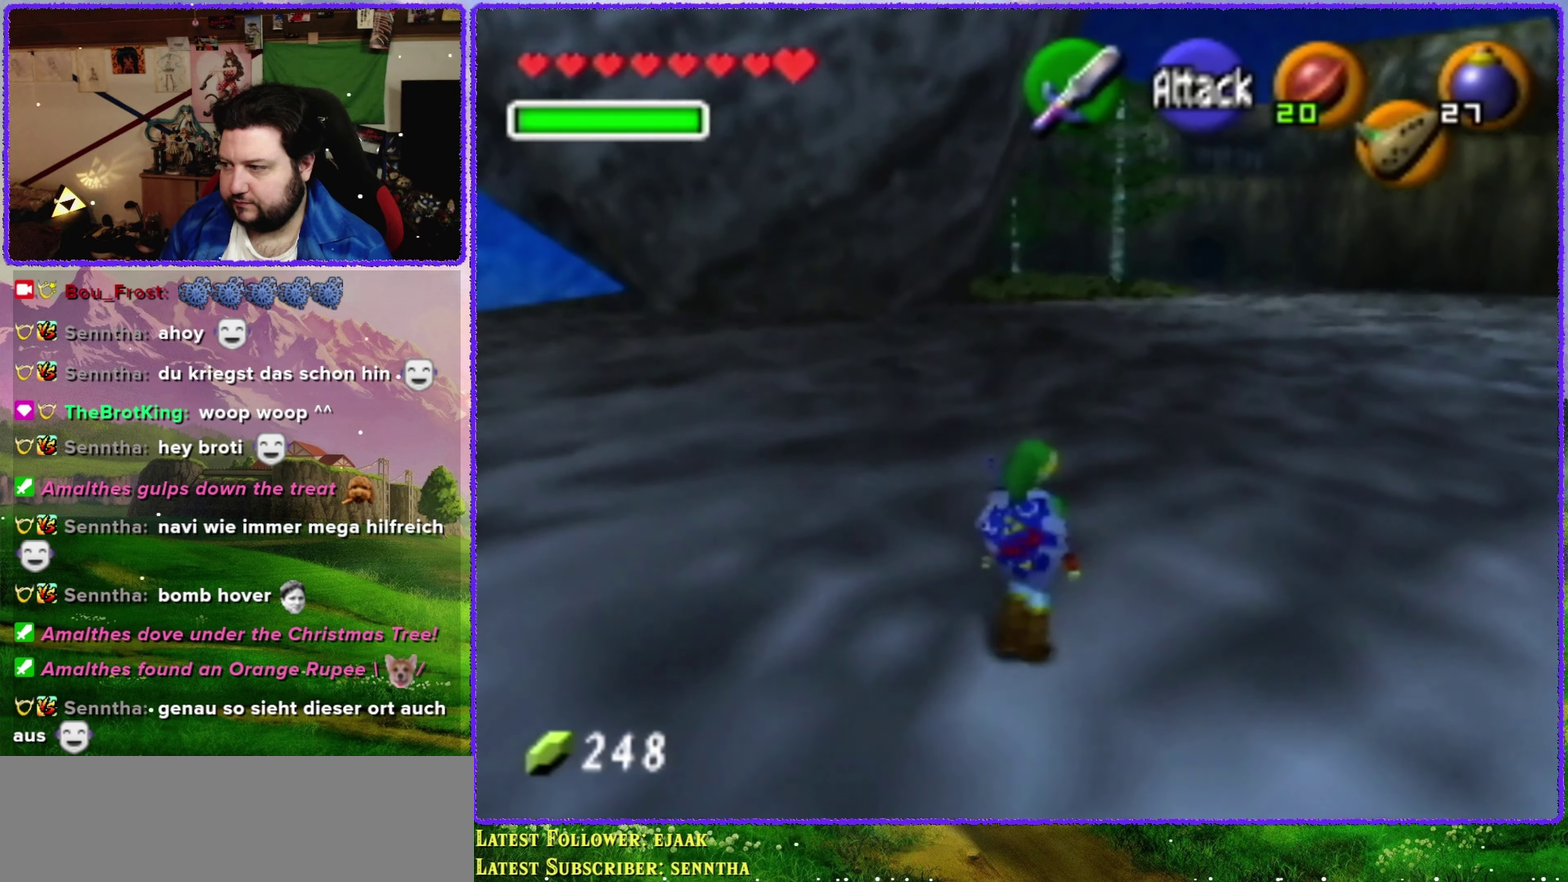
{"buttons": [], "left_stick": "up", "events": [[484, "left_stick", "up"]]}
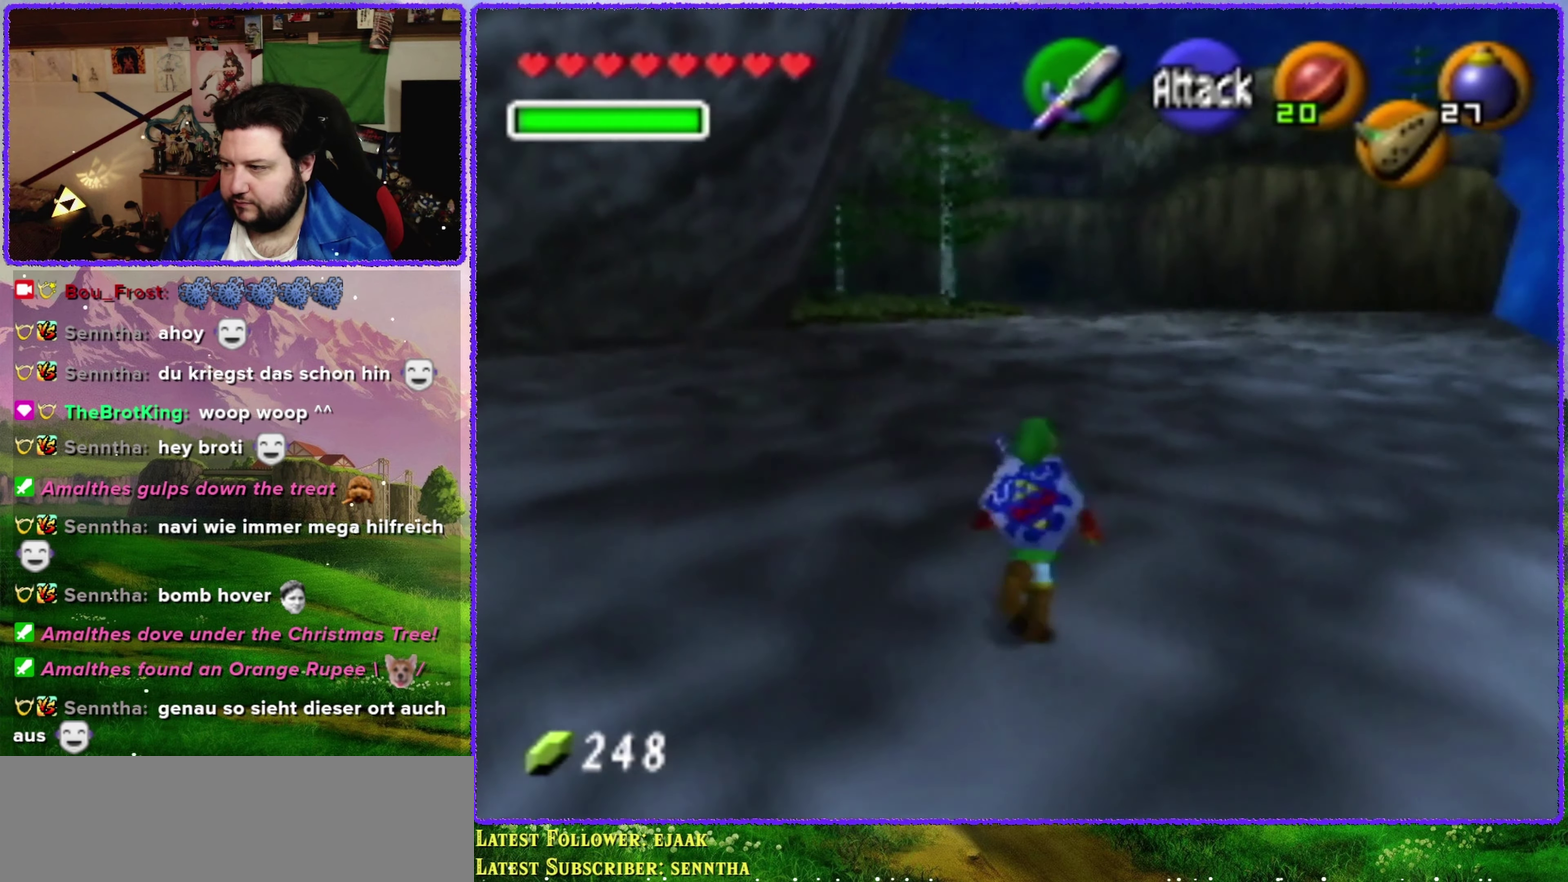
{"buttons": [], "left_stick": "up", "events": []}
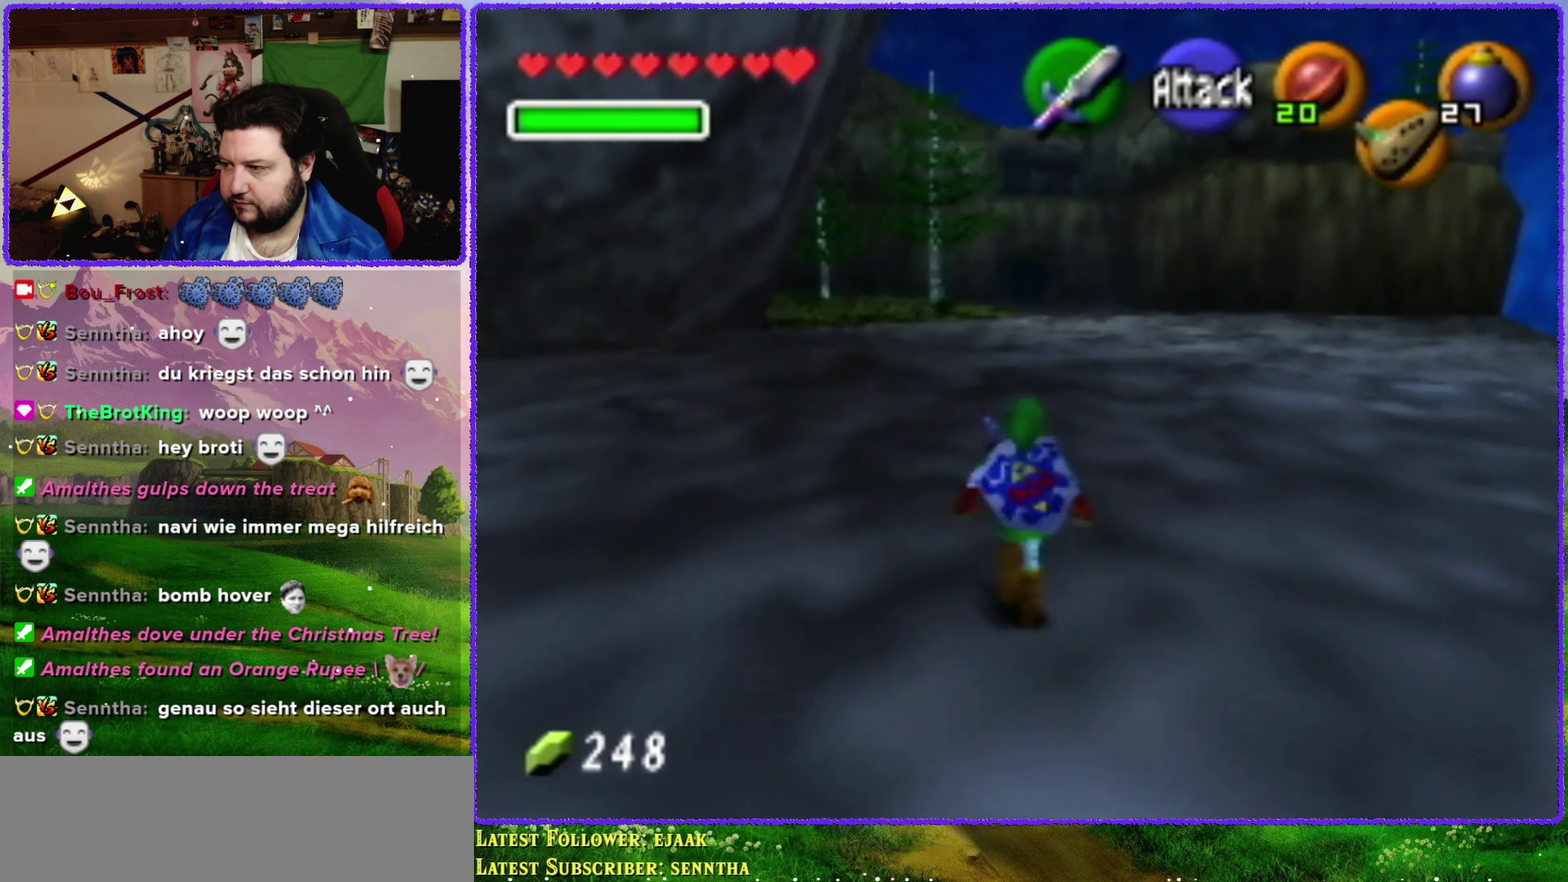
{"buttons": [], "left_stick": "up", "events": []}
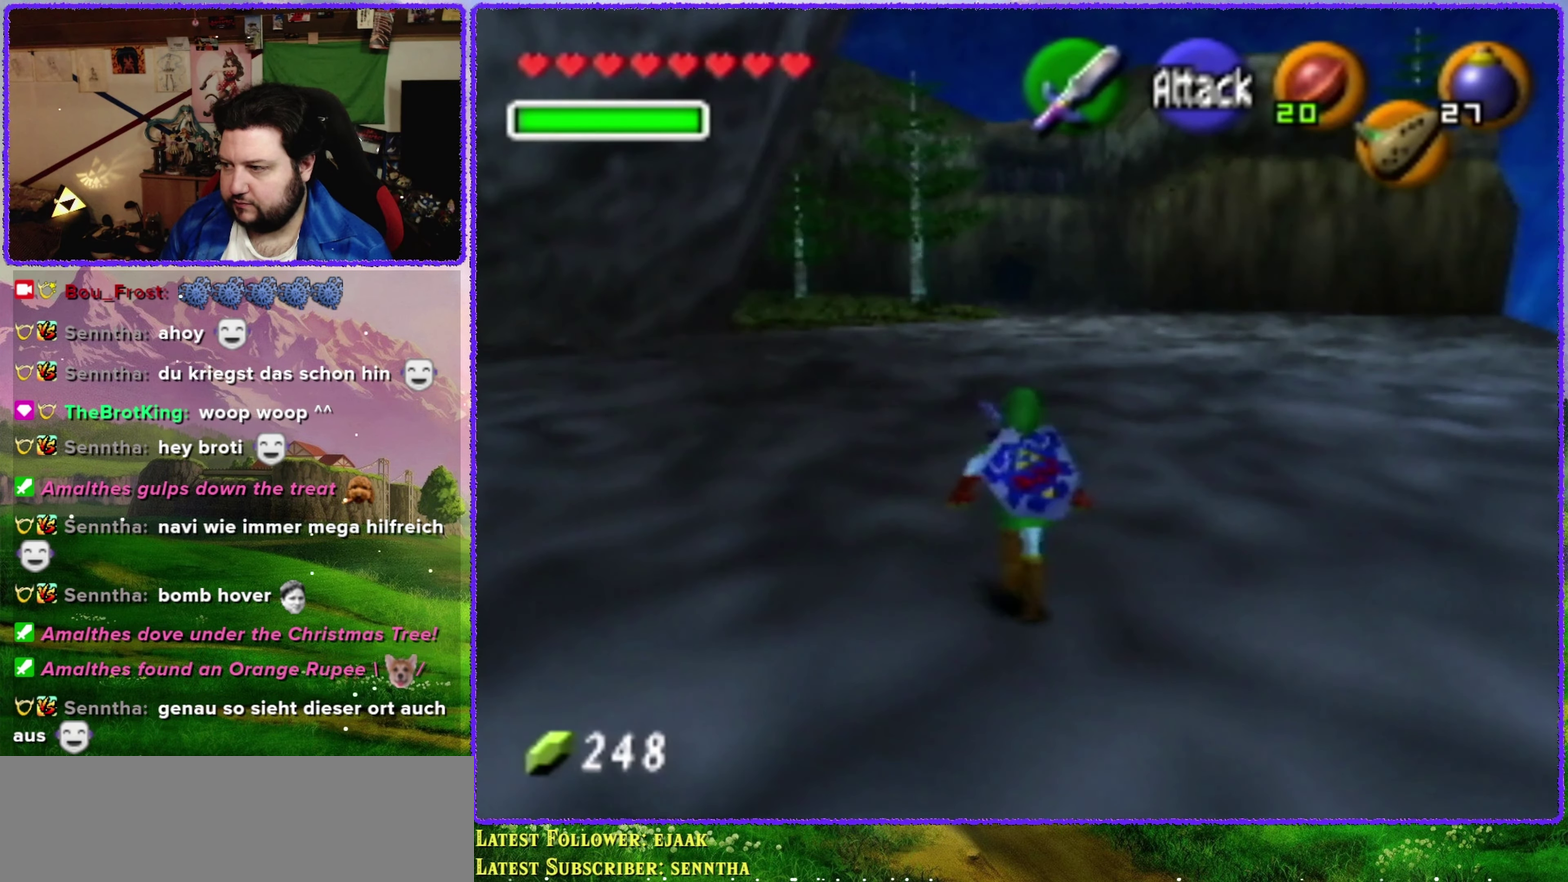
{"buttons": ["Z"], "left_stick": "down", "events": [[250, "left_stick", "center"], [384, "left_stick", "down"], [484, "Z", "down"]]}